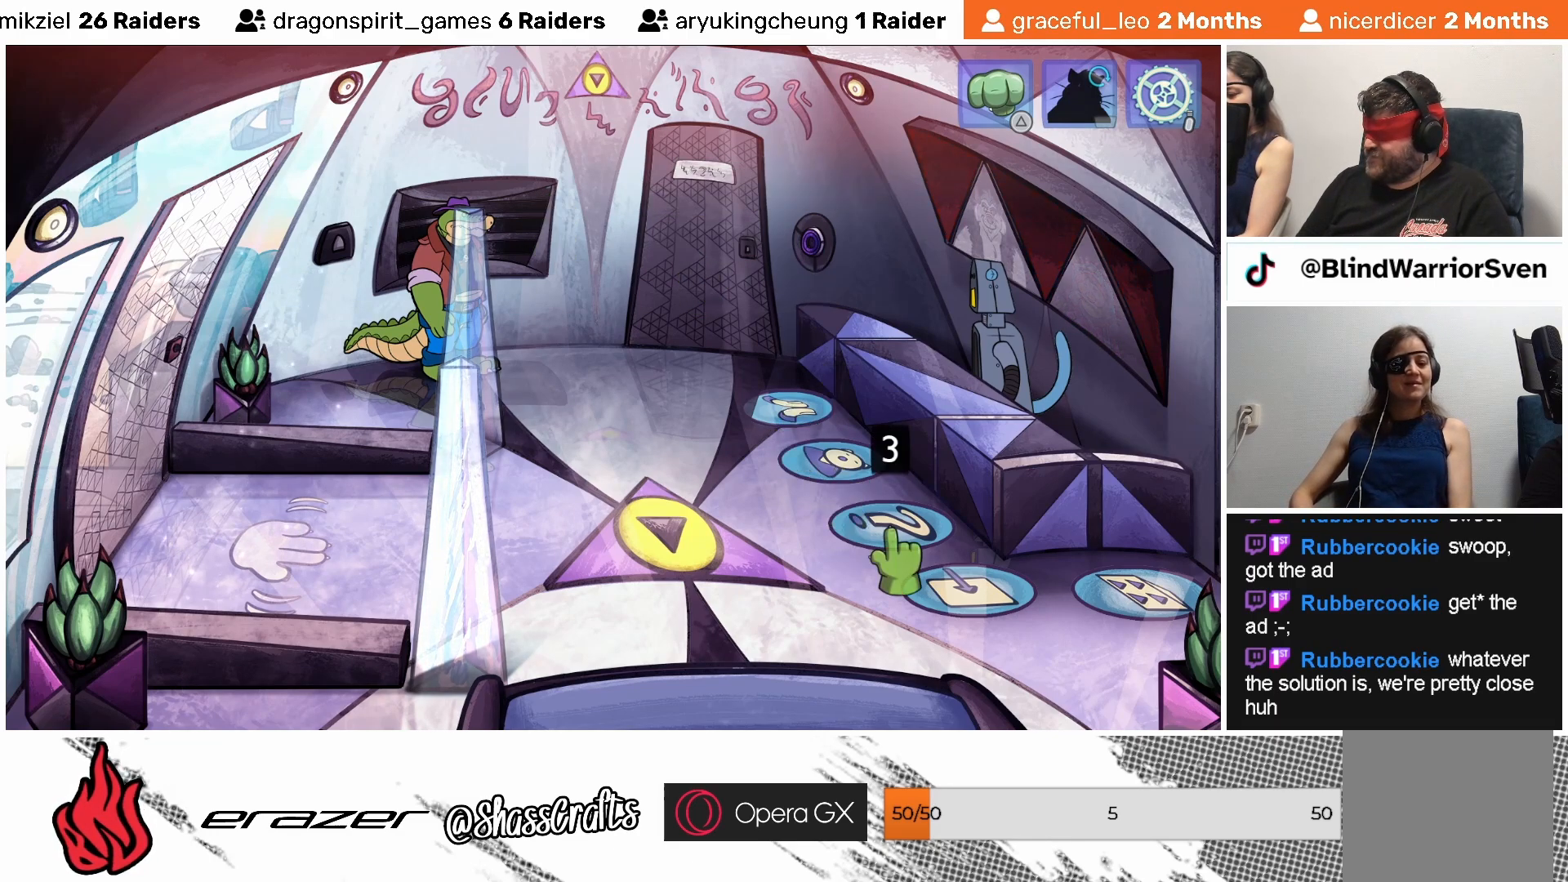
Gameplay with a controller (PlayStation layout); each line is a JSON object with the inputs held at the frame after it. "events" lists button and stick changes between this image and that frame as [ms after this image, input, new state], when the widget could be followed in between. Not read: right_stick.
{"buttons": [], "left_stick": "center", "events": [[233, "DPAD_RIGHT", "down"], [283, "DPAD_RIGHT", "up"]]}
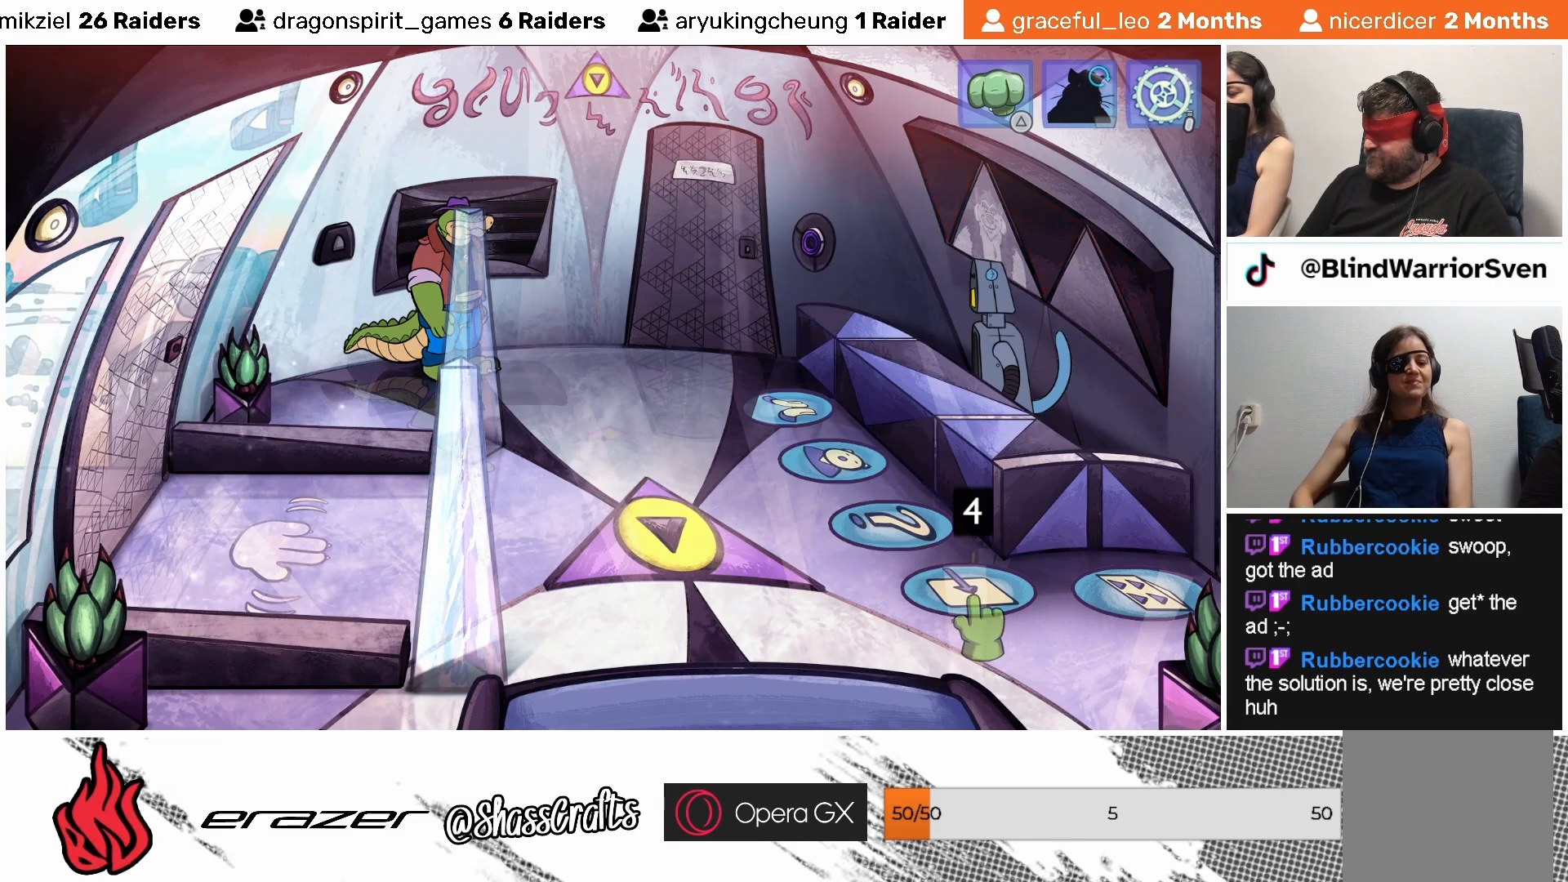
{"buttons": [], "left_stick": "center", "events": [[17, "DPAD_RIGHT", "down"], [83, "DPAD_RIGHT", "up"], [333, "DPAD_RIGHT", "down"], [383, "DPAD_RIGHT", "up"]]}
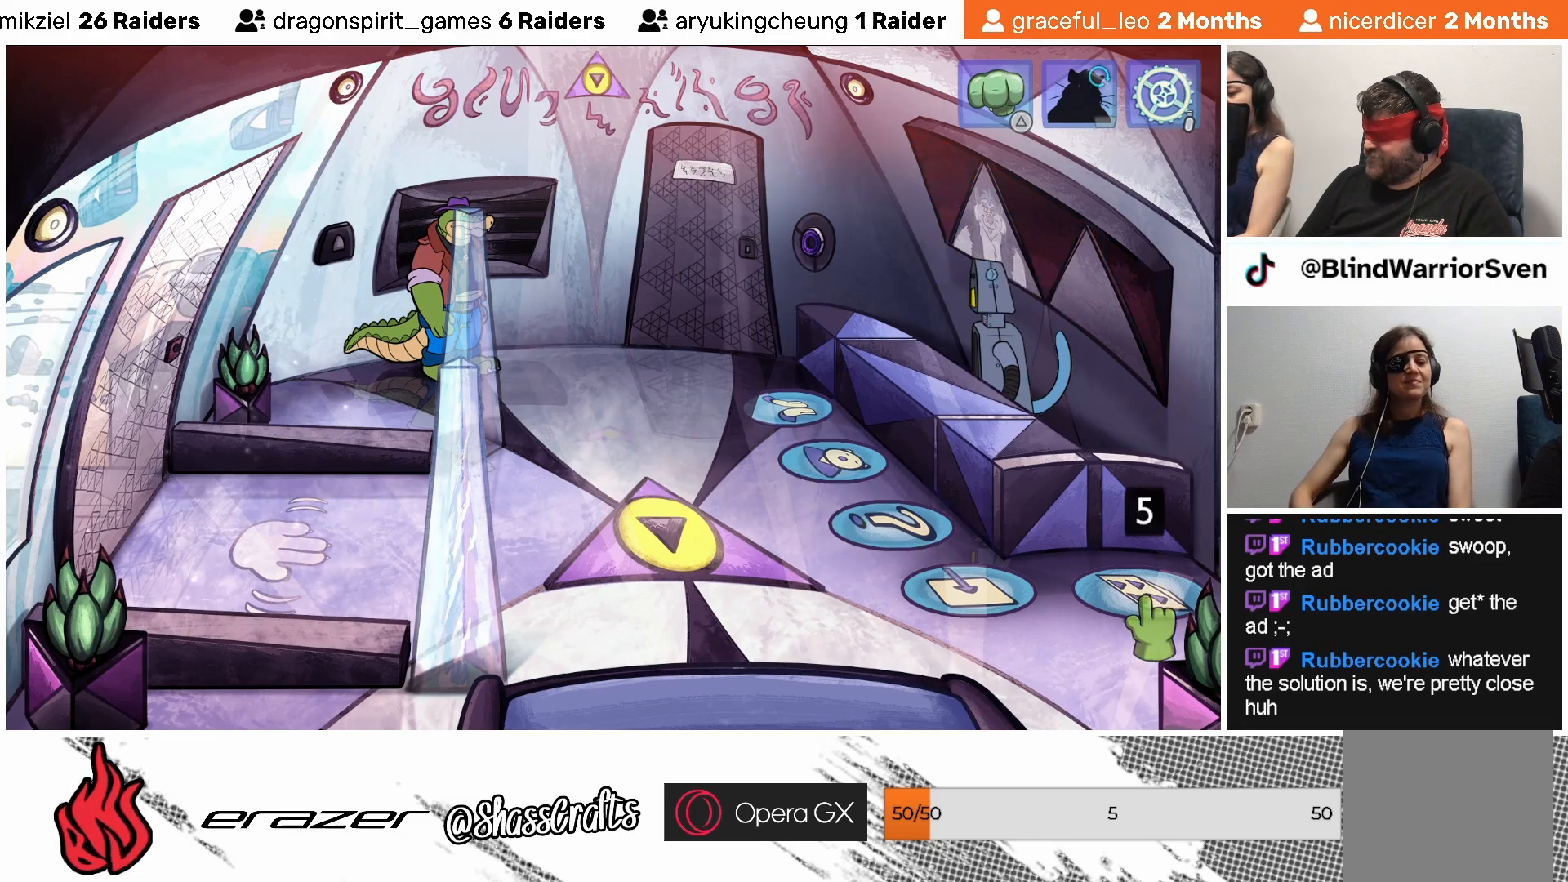
{"buttons": ["DPAD_RIGHT"], "left_stick": "center", "events": [[183, "DPAD_RIGHT", "down"], [267, "DPAD_RIGHT", "up"], [483, "DPAD_RIGHT", "down"]]}
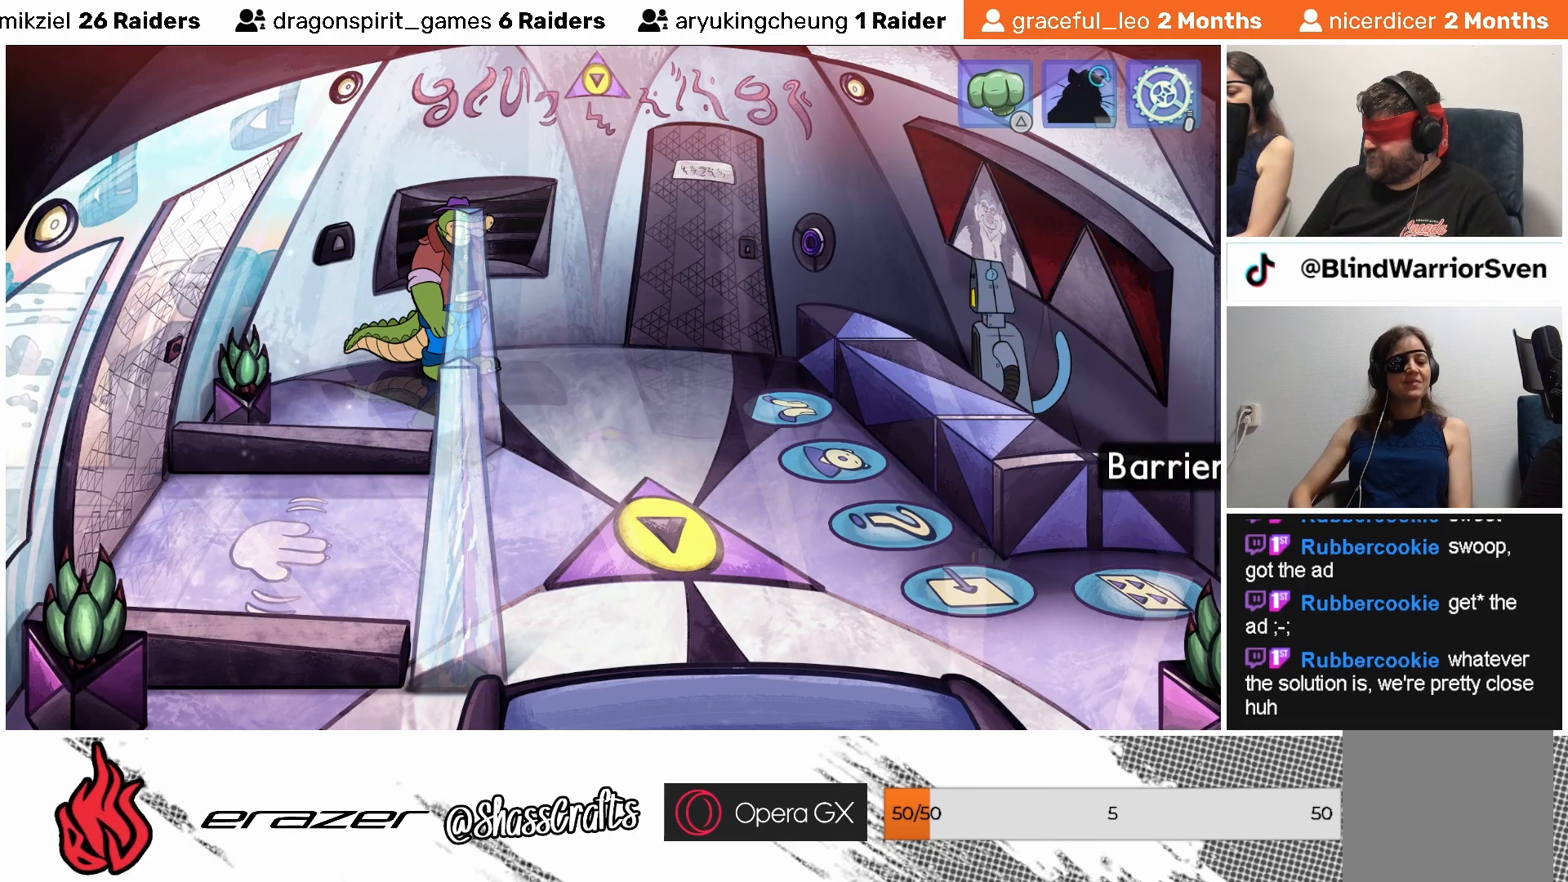
{"buttons": [], "left_stick": "center", "events": [[83, "DPAD_RIGHT", "up"], [333, "DPAD_RIGHT", "down"], [417, "DPAD_RIGHT", "up"]]}
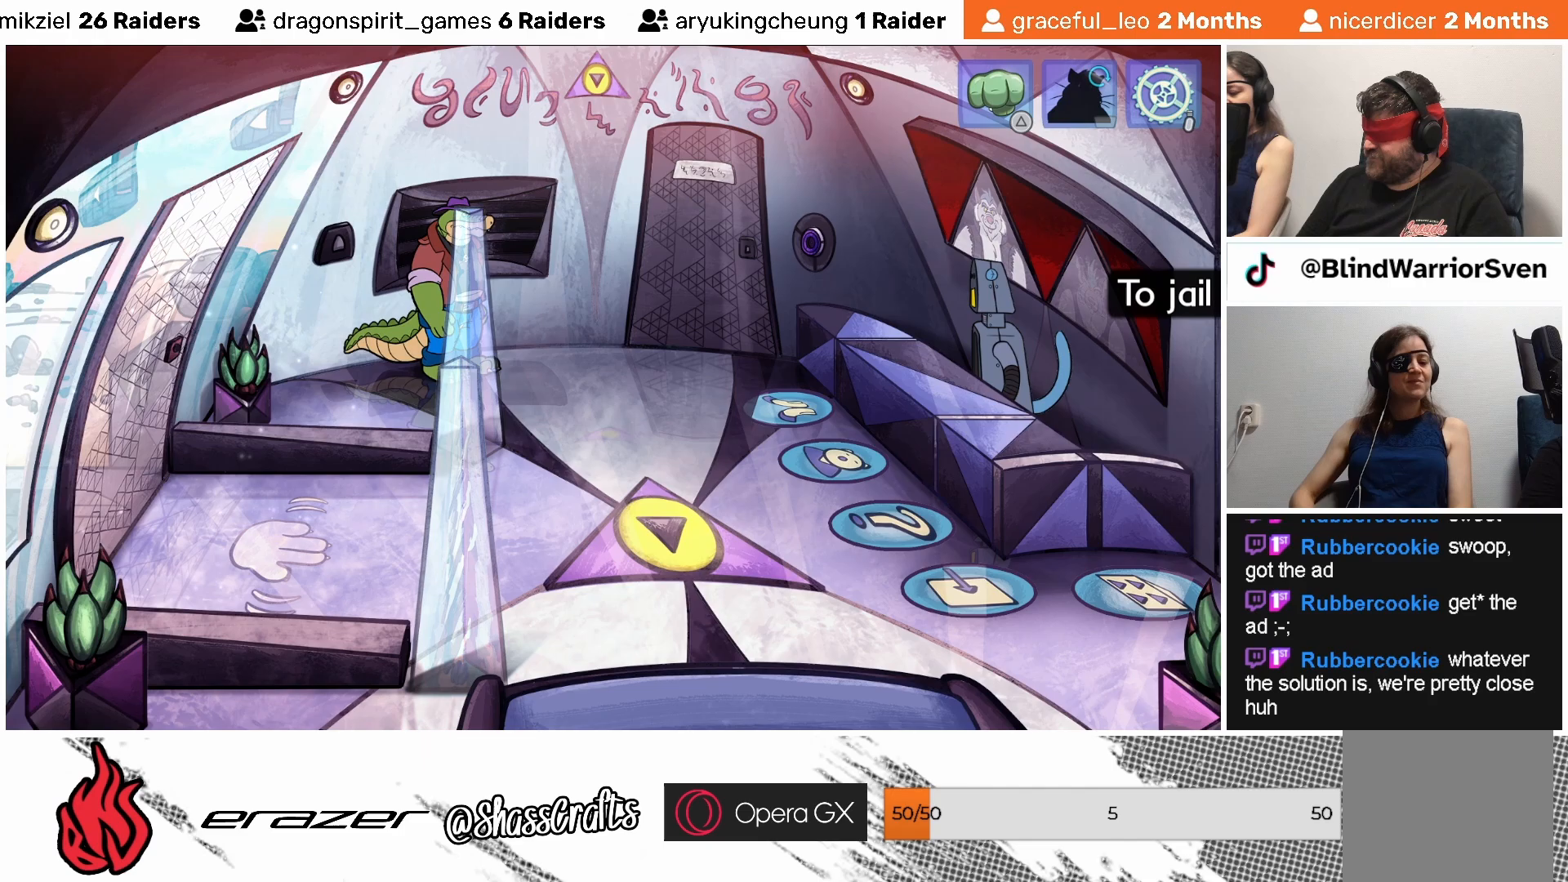
{"buttons": [], "left_stick": "center", "events": []}
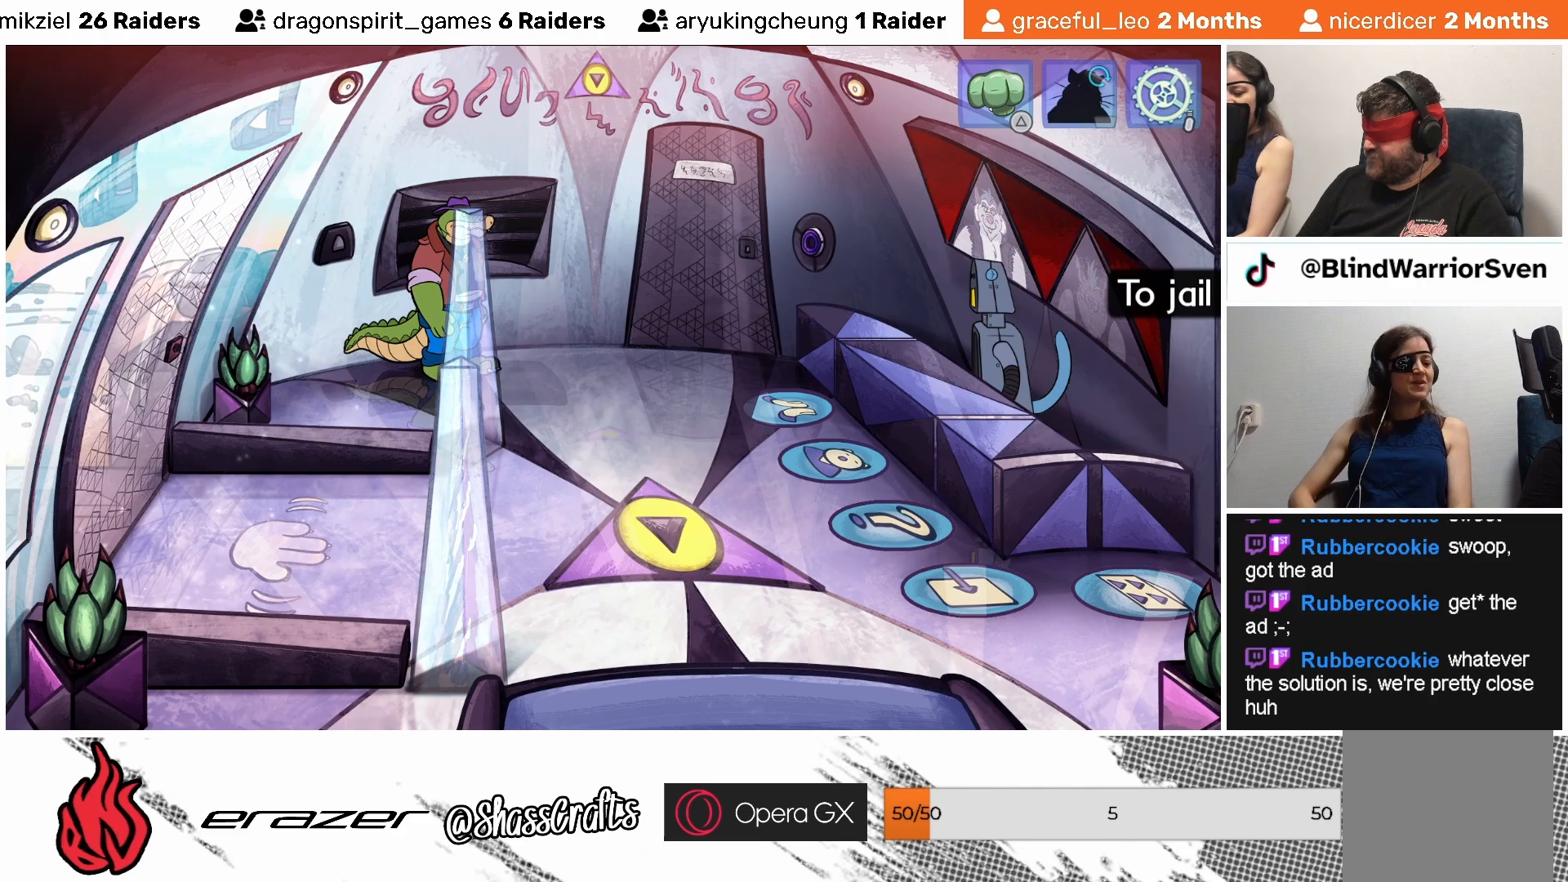
{"buttons": [], "left_stick": "center", "events": [[83, "CROSS", "down"], [183, "CROSS", "up"]]}
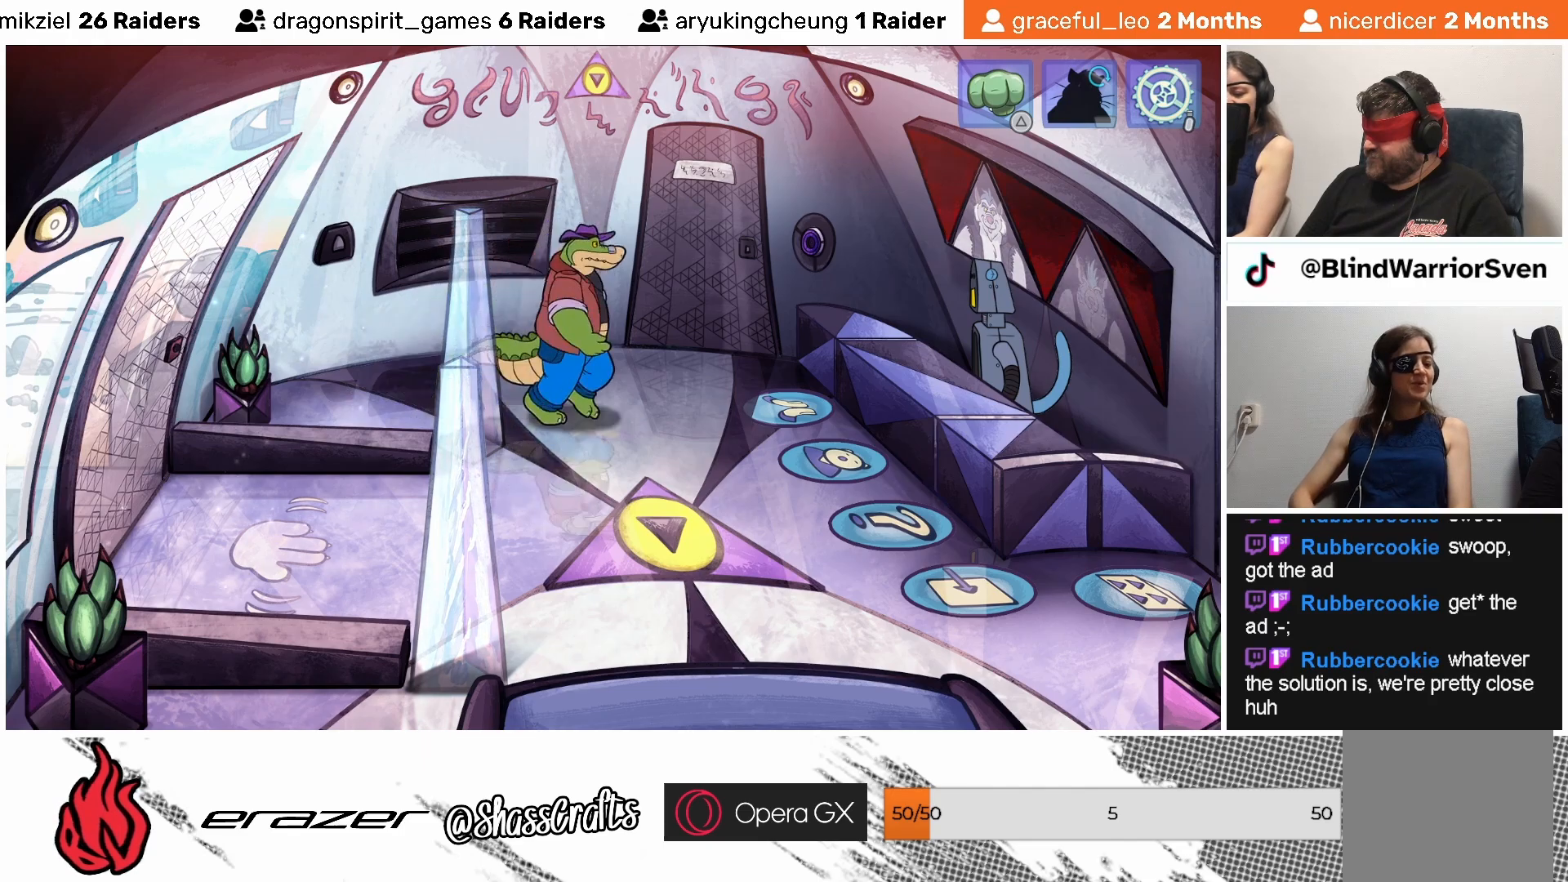
{"buttons": [], "left_stick": "center", "events": []}
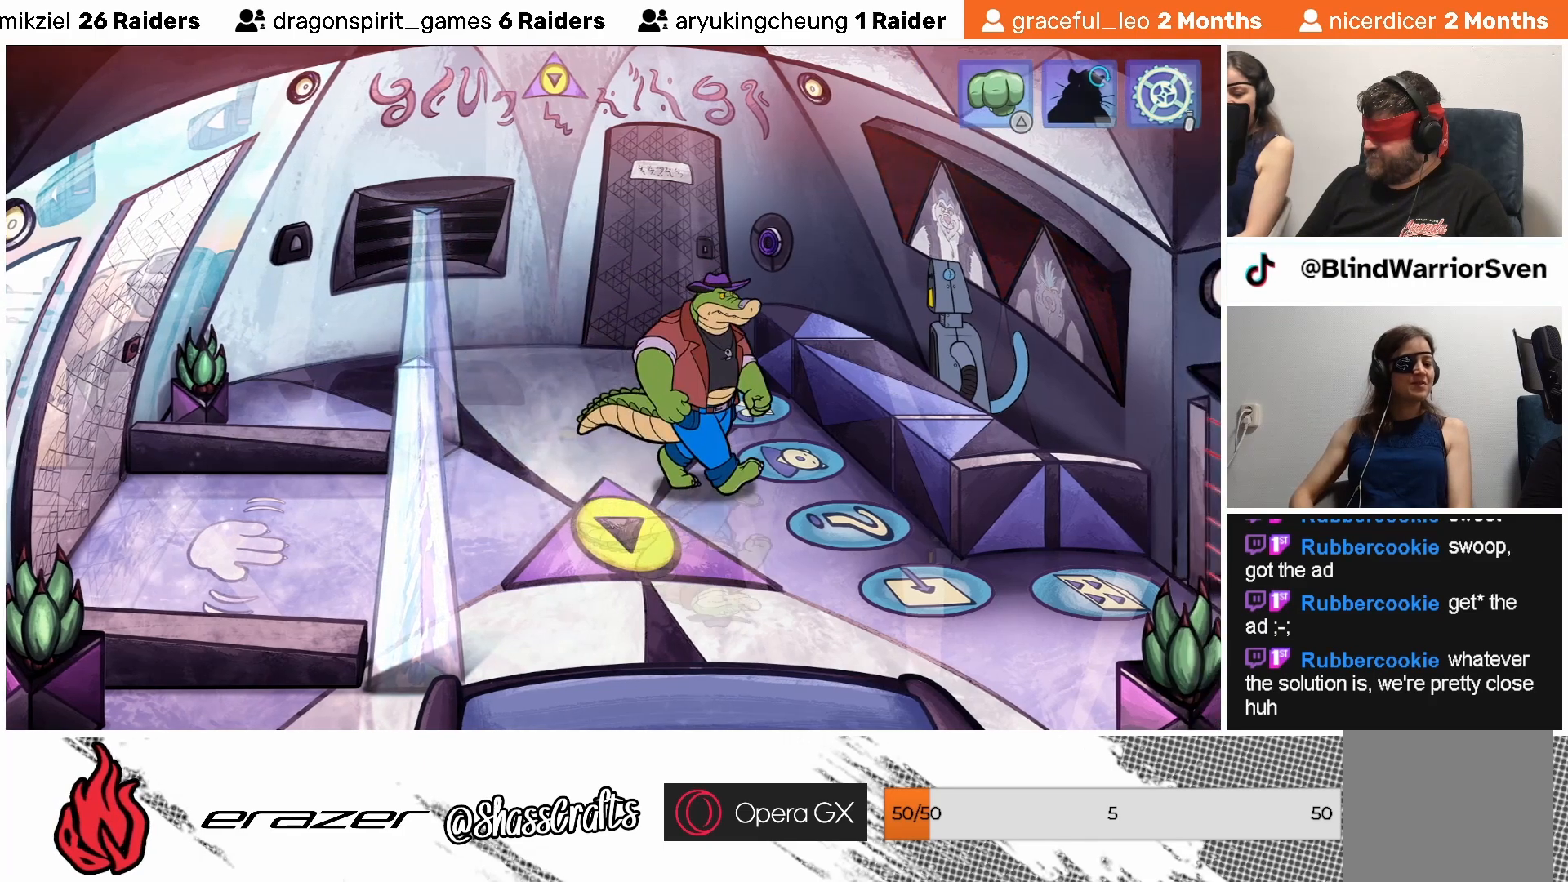
{"buttons": [], "left_stick": "center", "events": []}
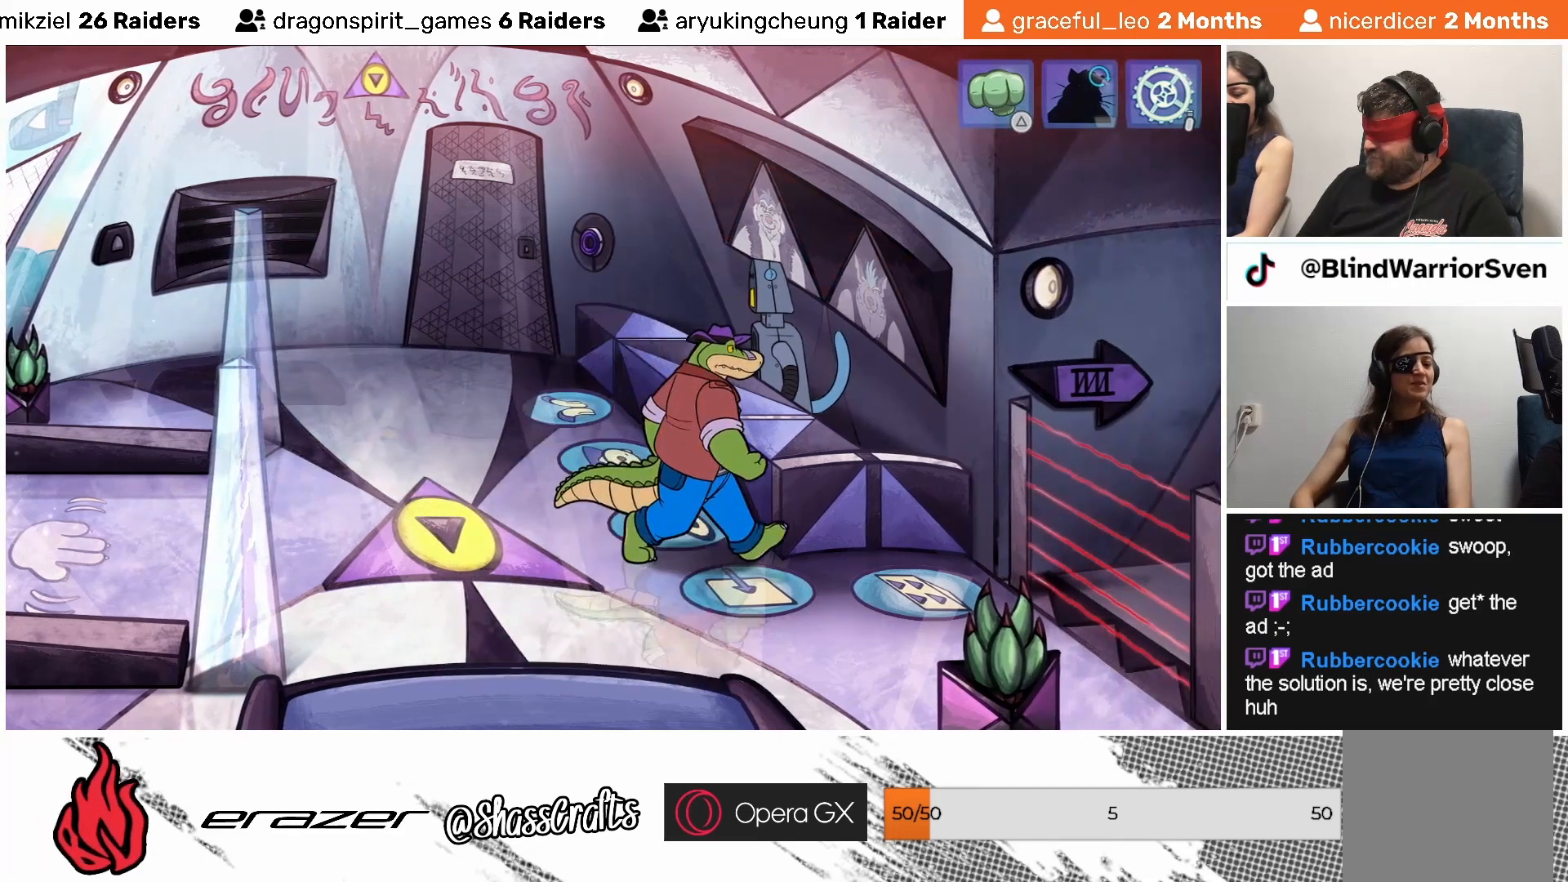
{"buttons": [], "left_stick": "center", "events": []}
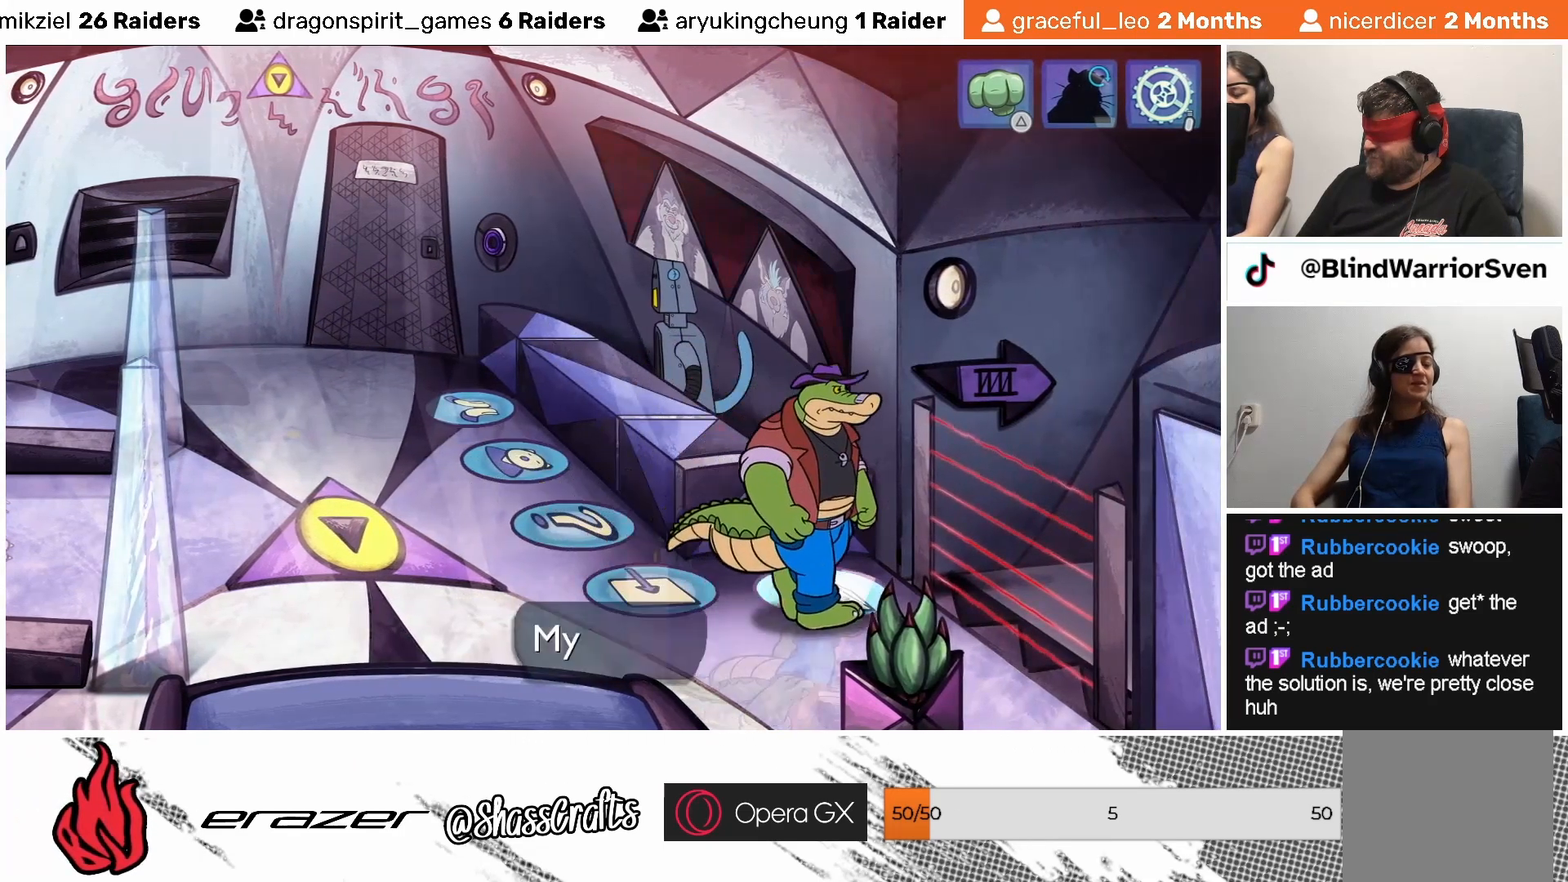
{"buttons": [], "left_stick": "center", "events": []}
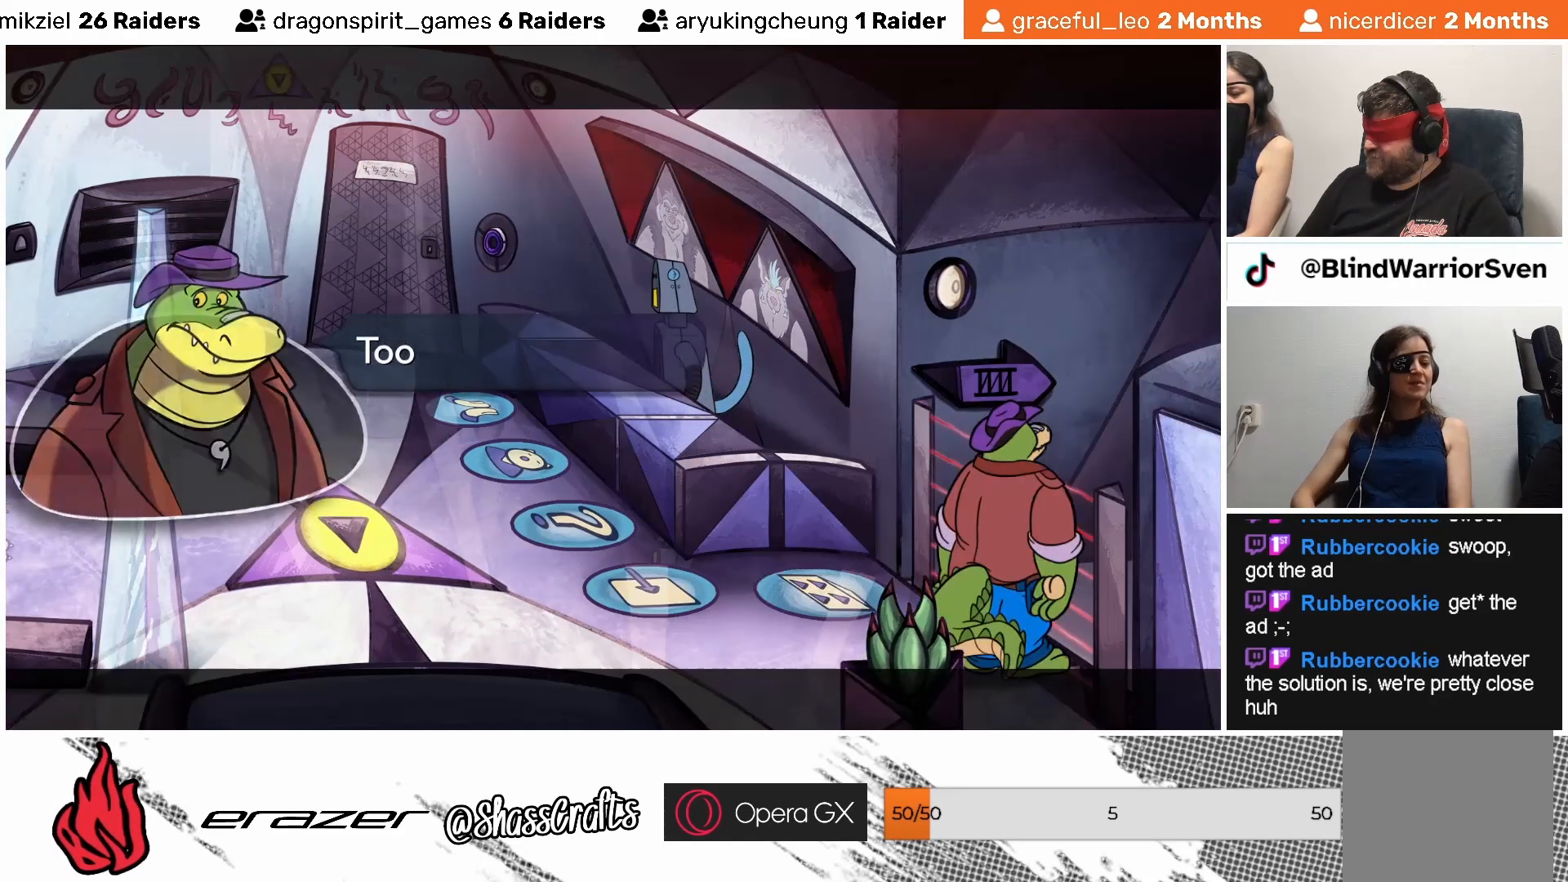
{"buttons": [], "left_stick": "center", "events": []}
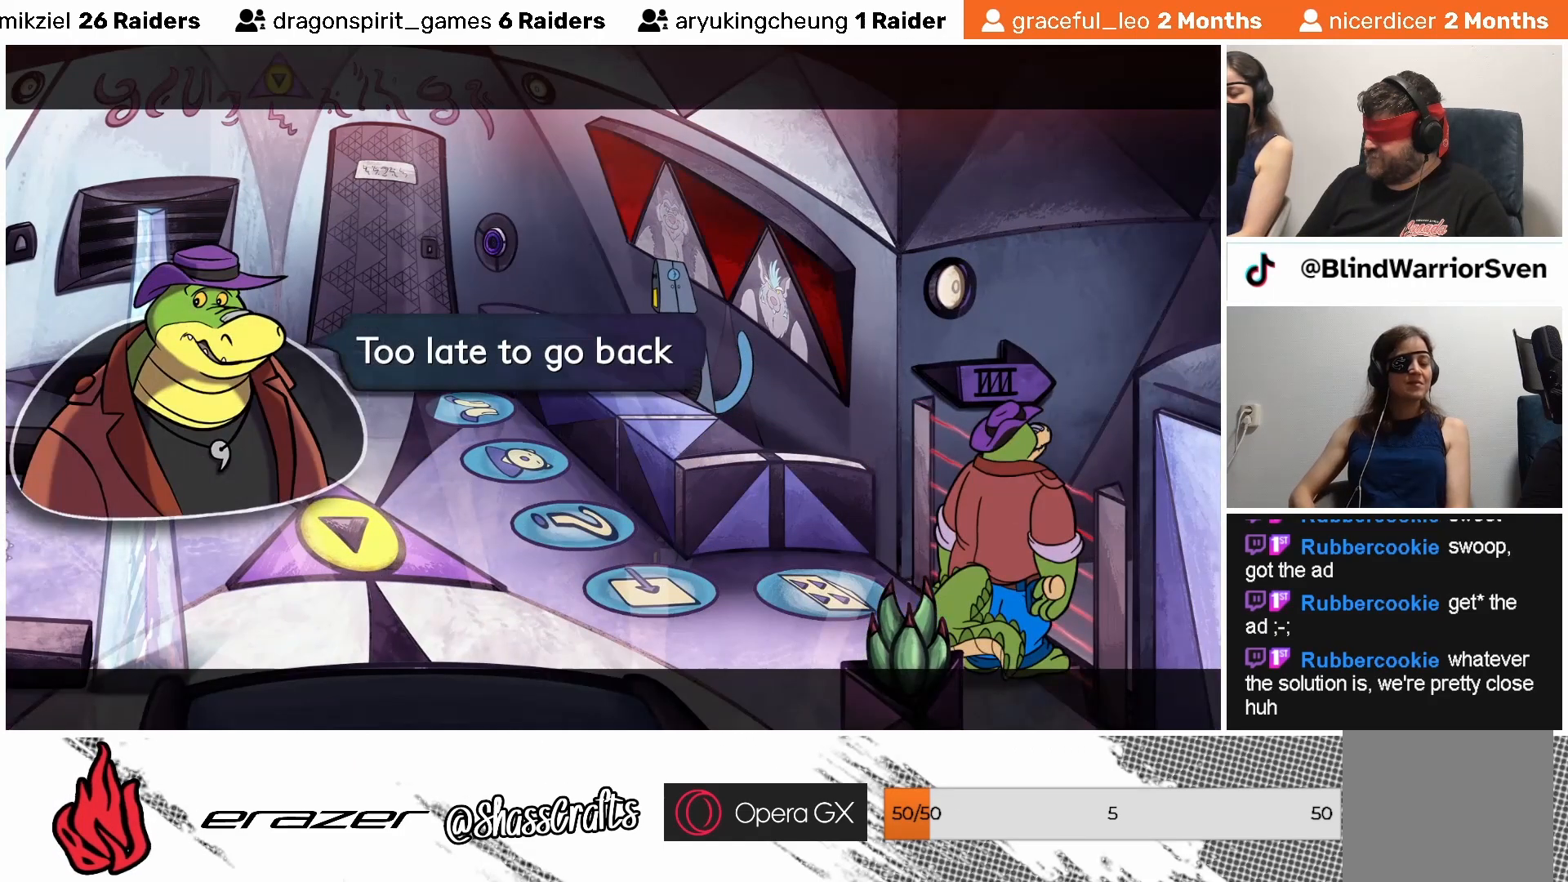
{"buttons": [], "left_stick": "center", "events": []}
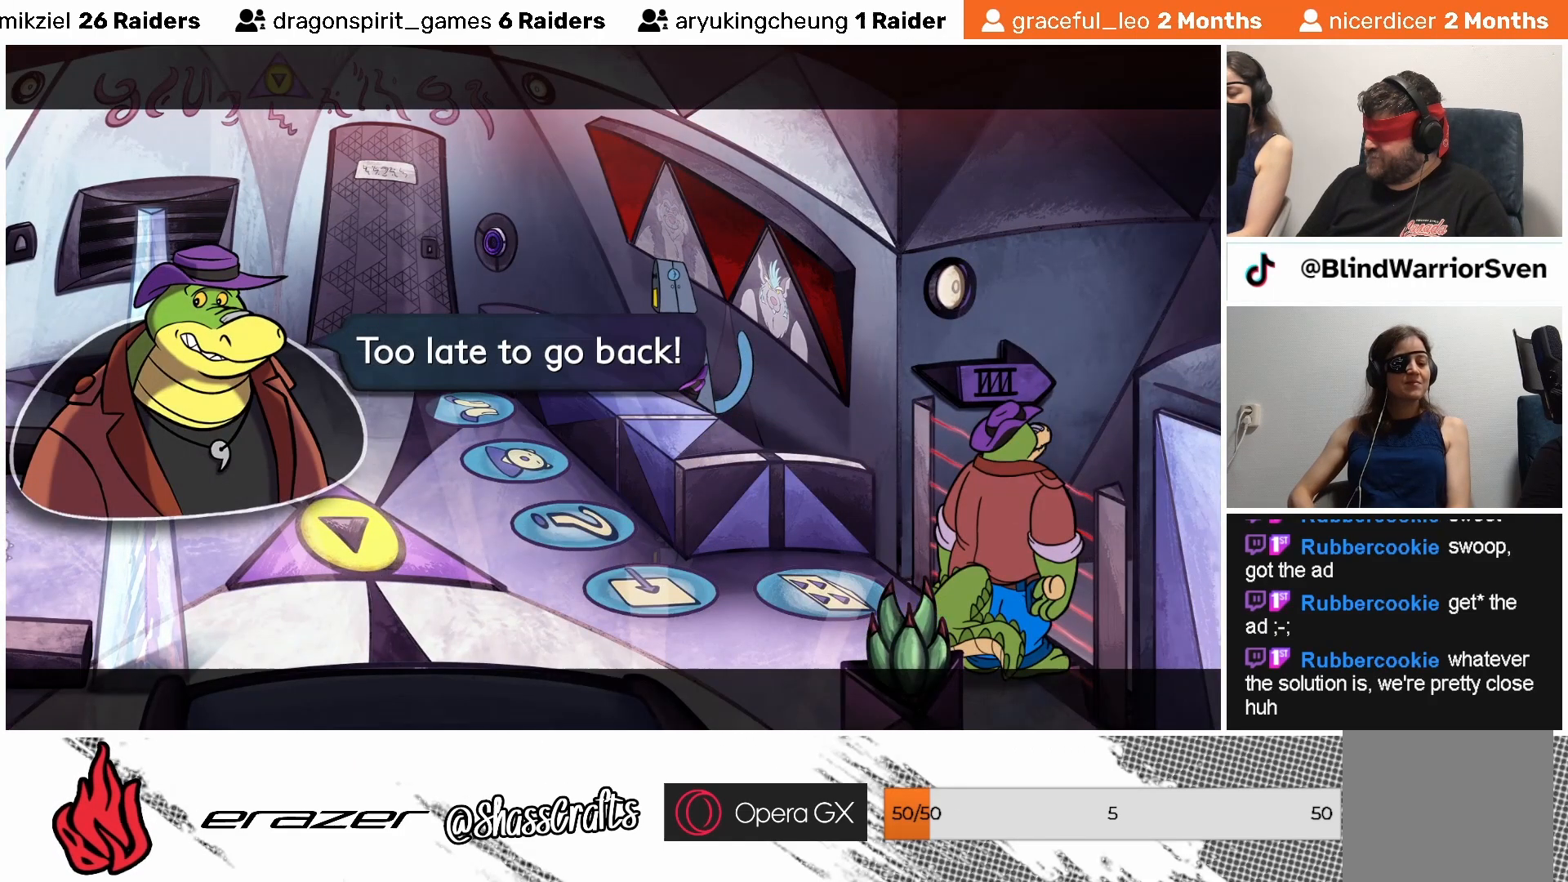
{"buttons": [], "left_stick": "center", "events": [[383, "CROSS", "down"], [483, "CROSS", "up"]]}
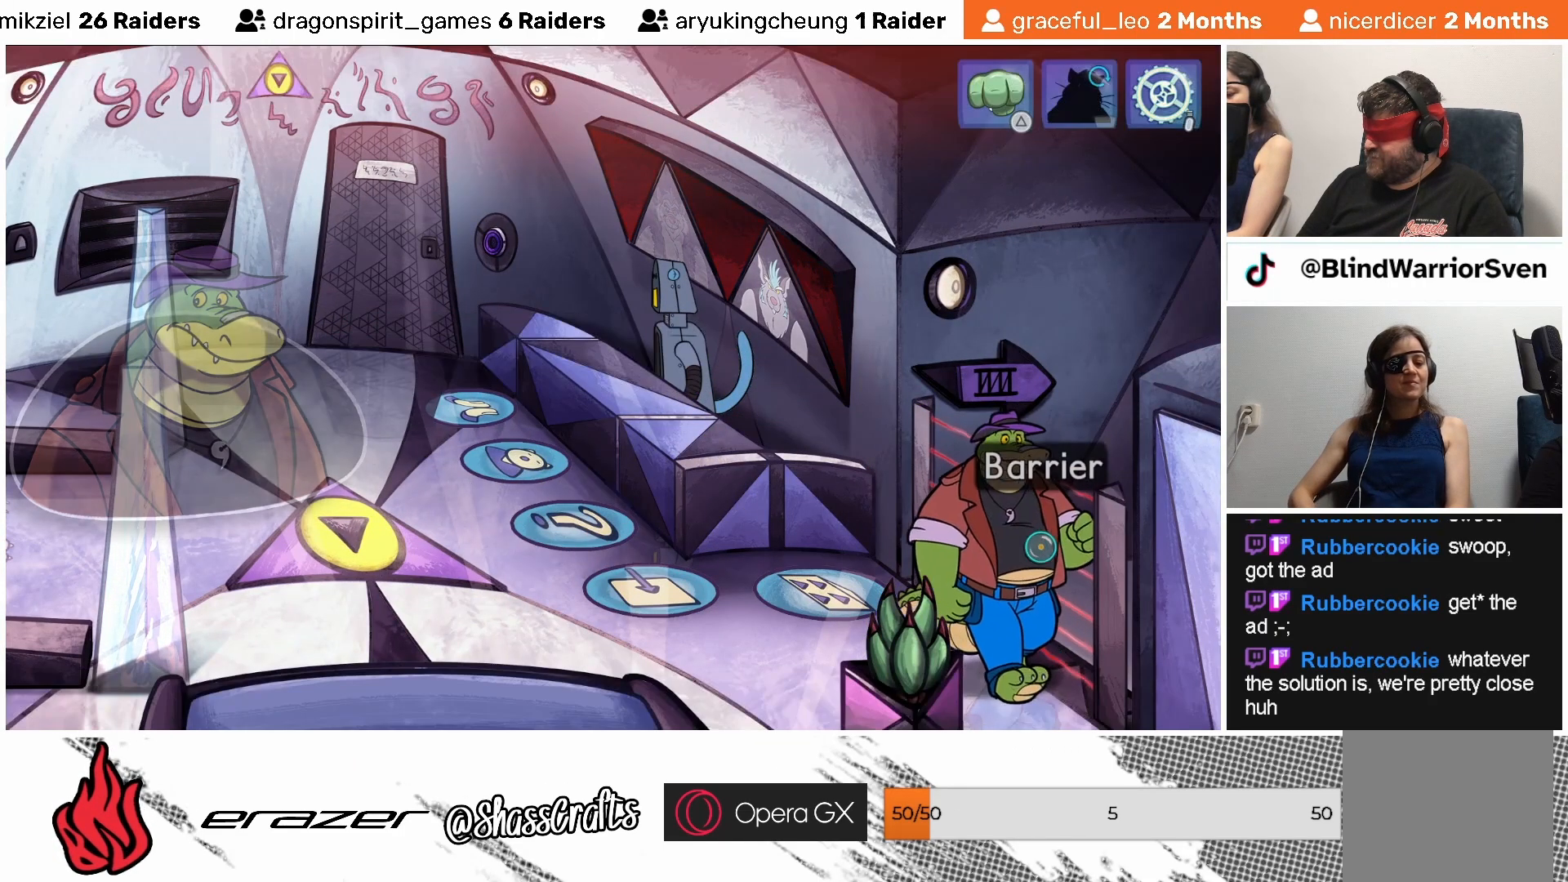
{"buttons": [], "left_stick": "center", "events": []}
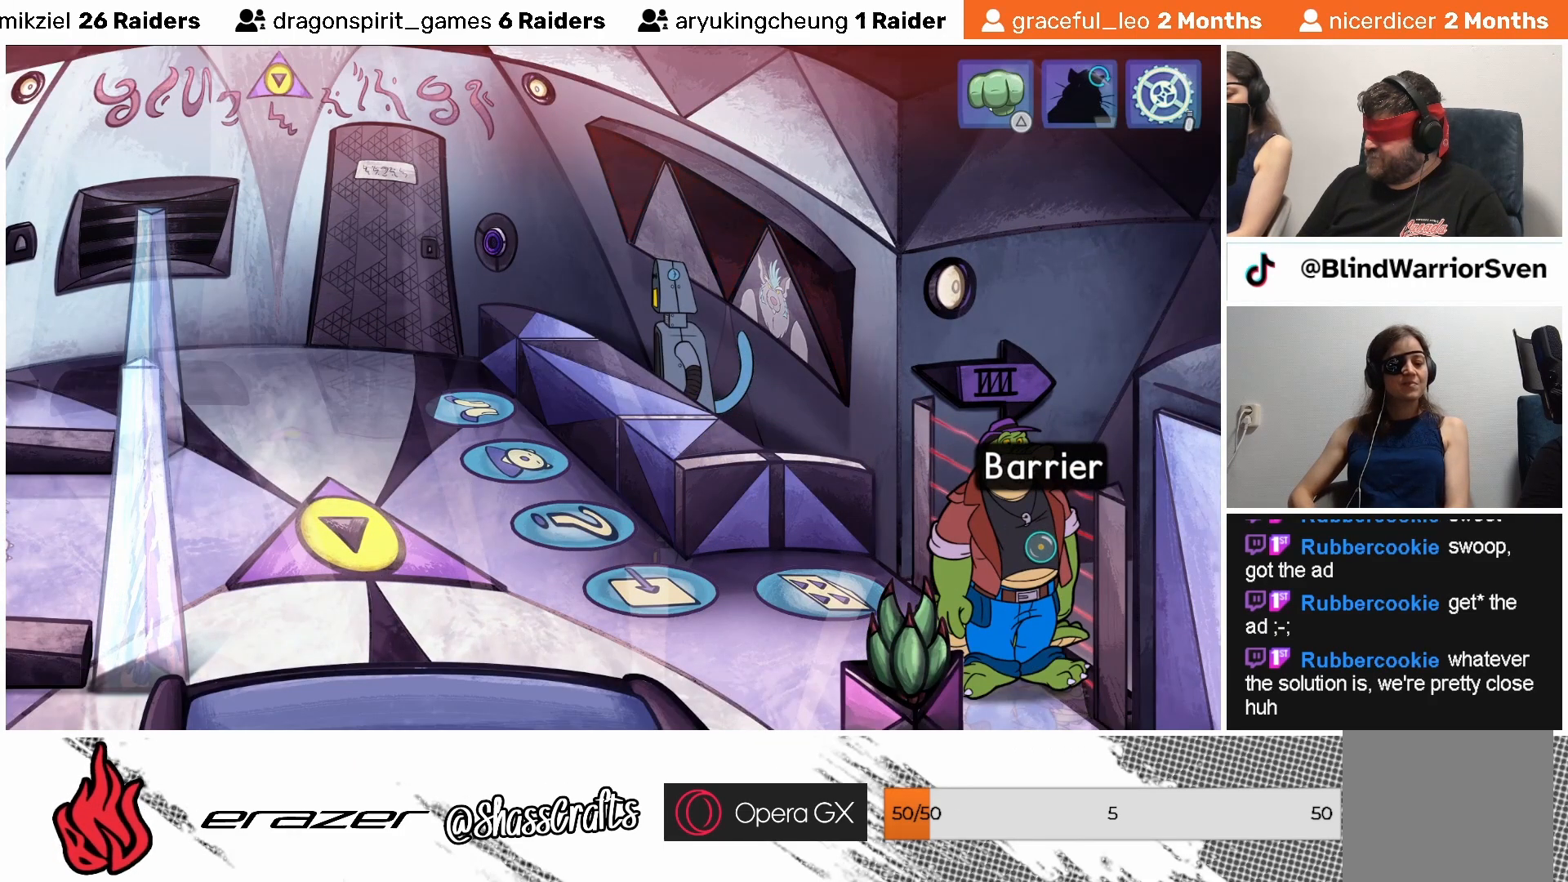
{"buttons": [], "left_stick": "center", "events": []}
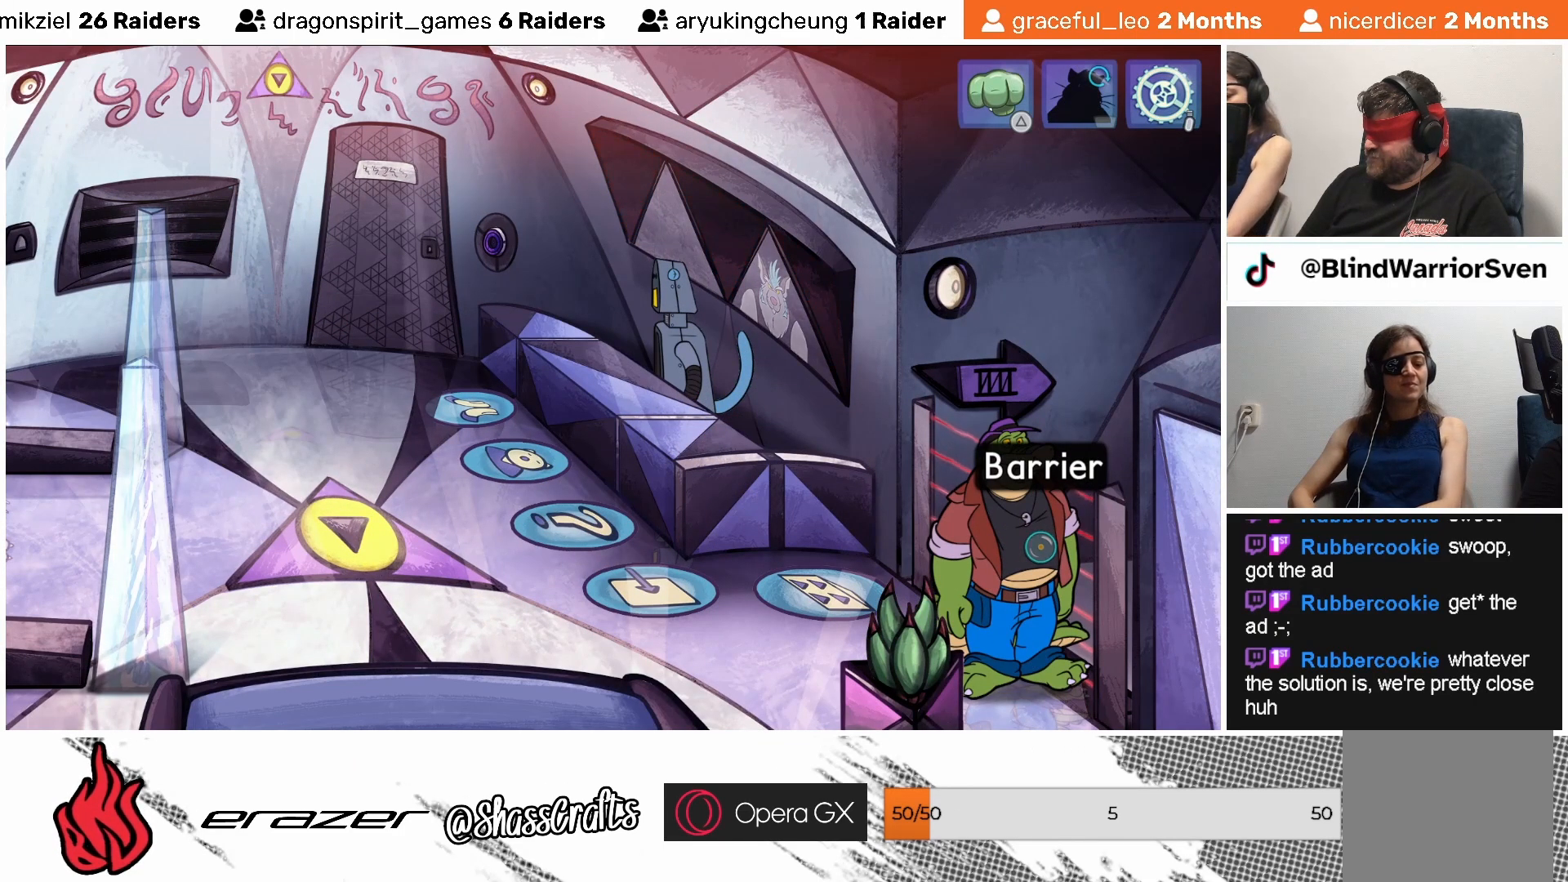
{"buttons": [], "left_stick": "center", "events": [[83, "DPAD_LEFT", "down"], [217, "DPAD_LEFT", "up"]]}
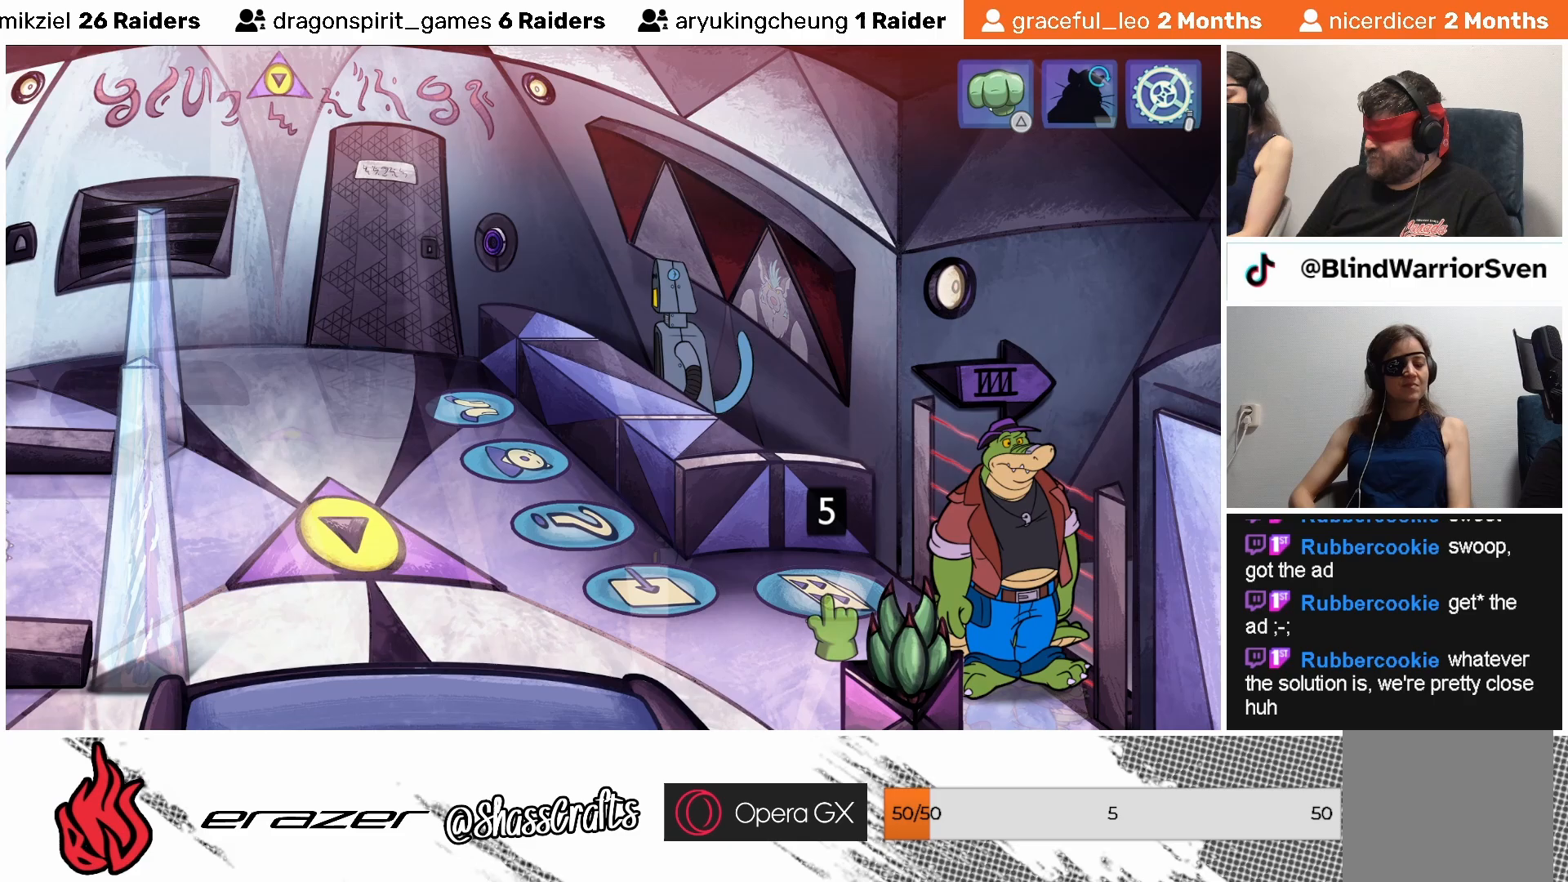
{"buttons": [], "left_stick": "center", "events": [[317, "DPAD_LEFT", "down"], [417, "DPAD_LEFT", "up"]]}
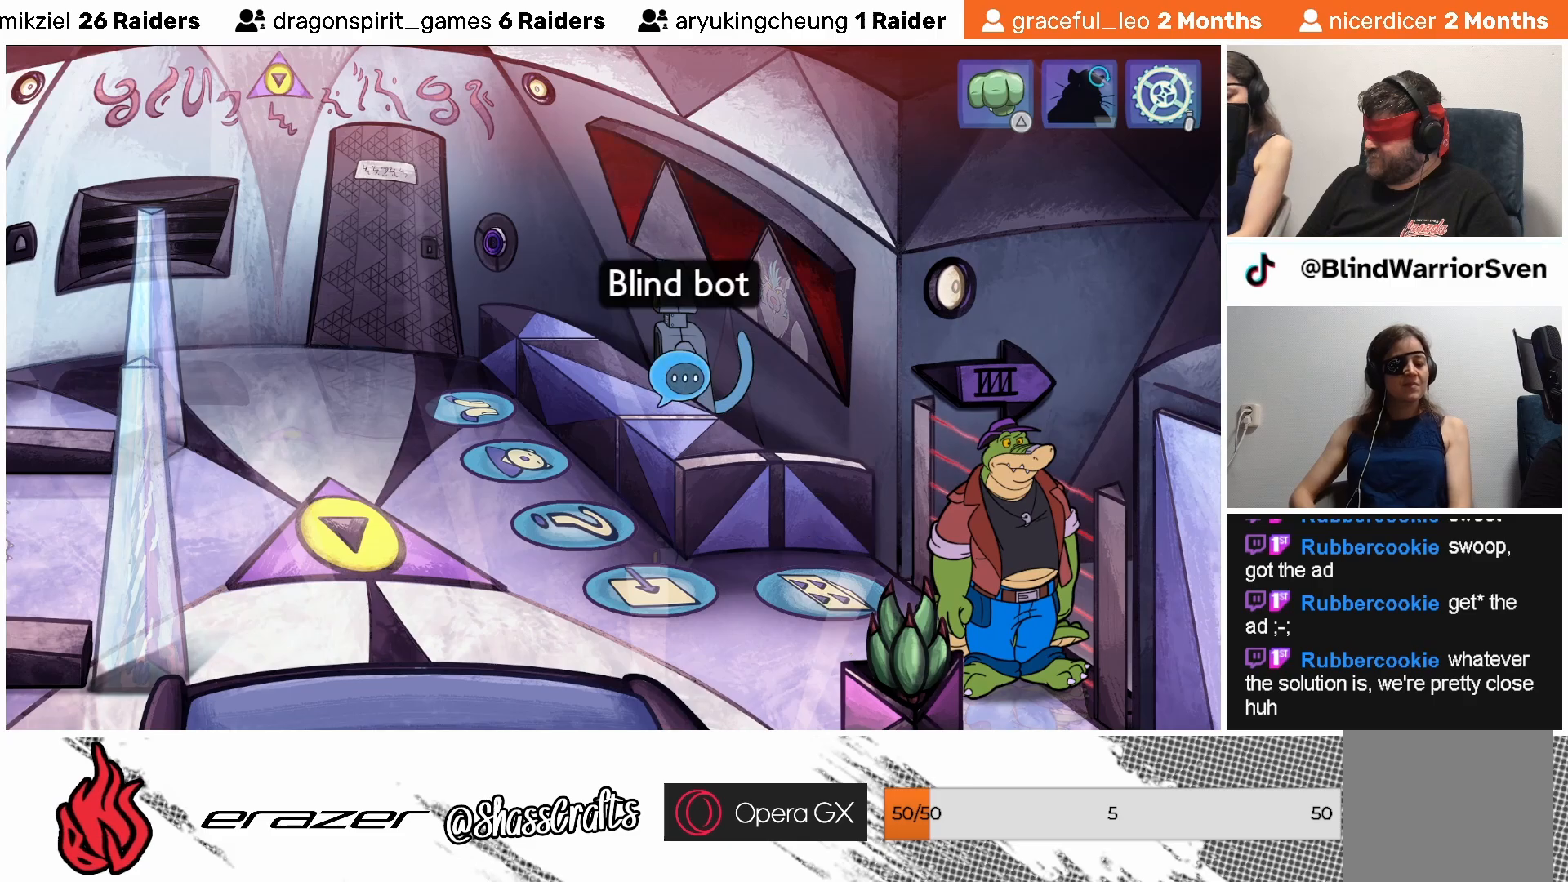
{"buttons": [], "left_stick": "center", "events": [[33, "DPAD_LEFT", "down"], [117, "DPAD_LEFT", "up"], [233, "DPAD_LEFT", "down"], [283, "DPAD_LEFT", "up"], [383, "DPAD_LEFT", "down"], [483, "DPAD_LEFT", "up"]]}
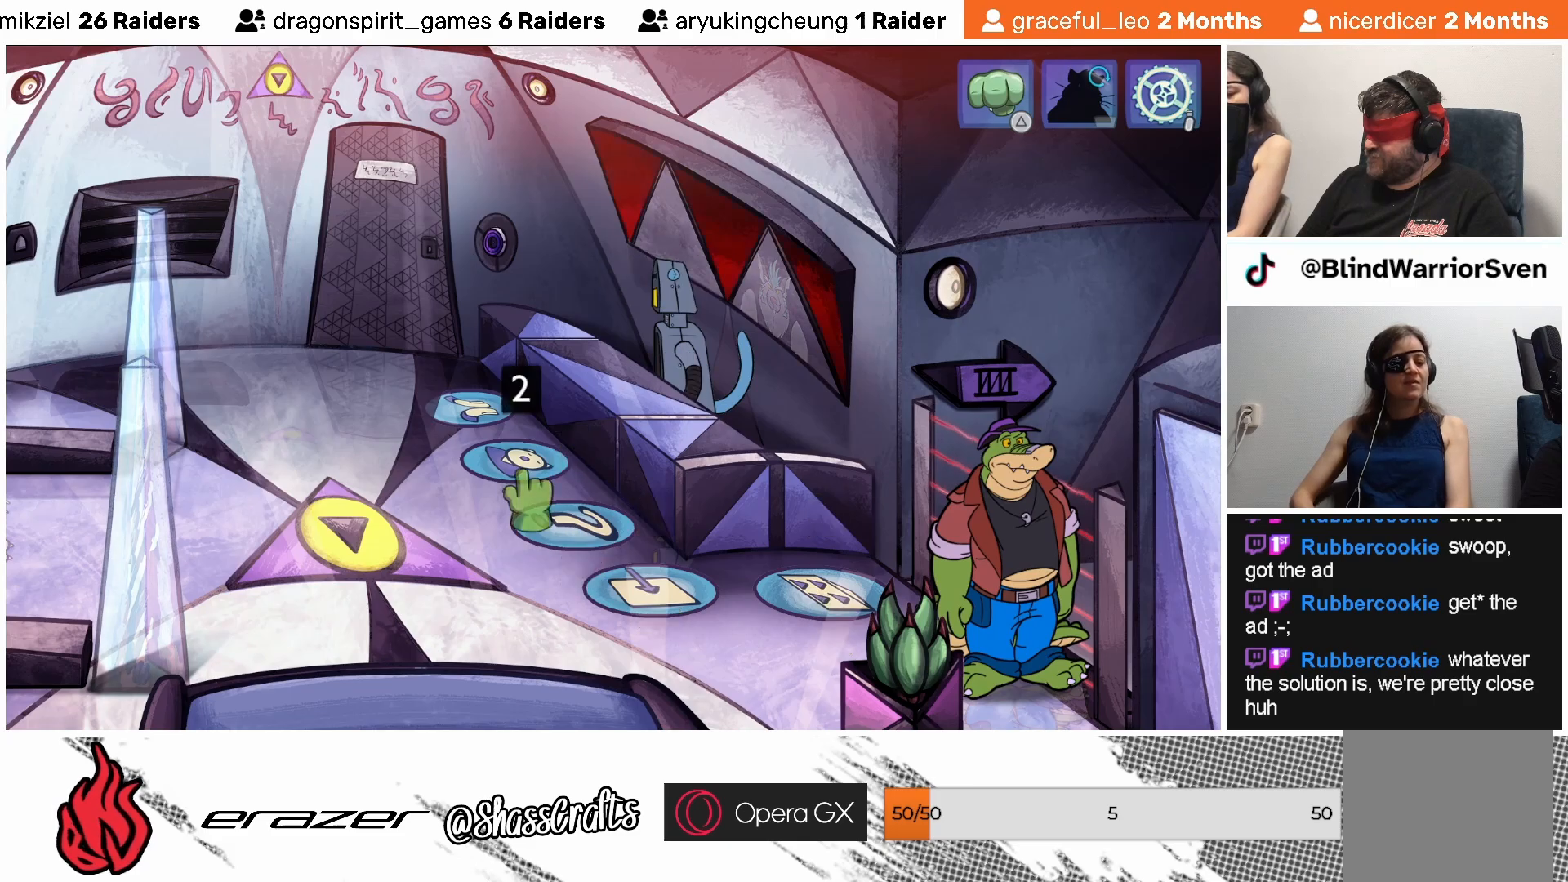
{"buttons": [], "left_stick": "center", "events": [[67, "DPAD_LEFT", "down"], [133, "DPAD_LEFT", "up"], [267, "DPAD_LEFT", "down"], [333, "DPAD_LEFT", "up"]]}
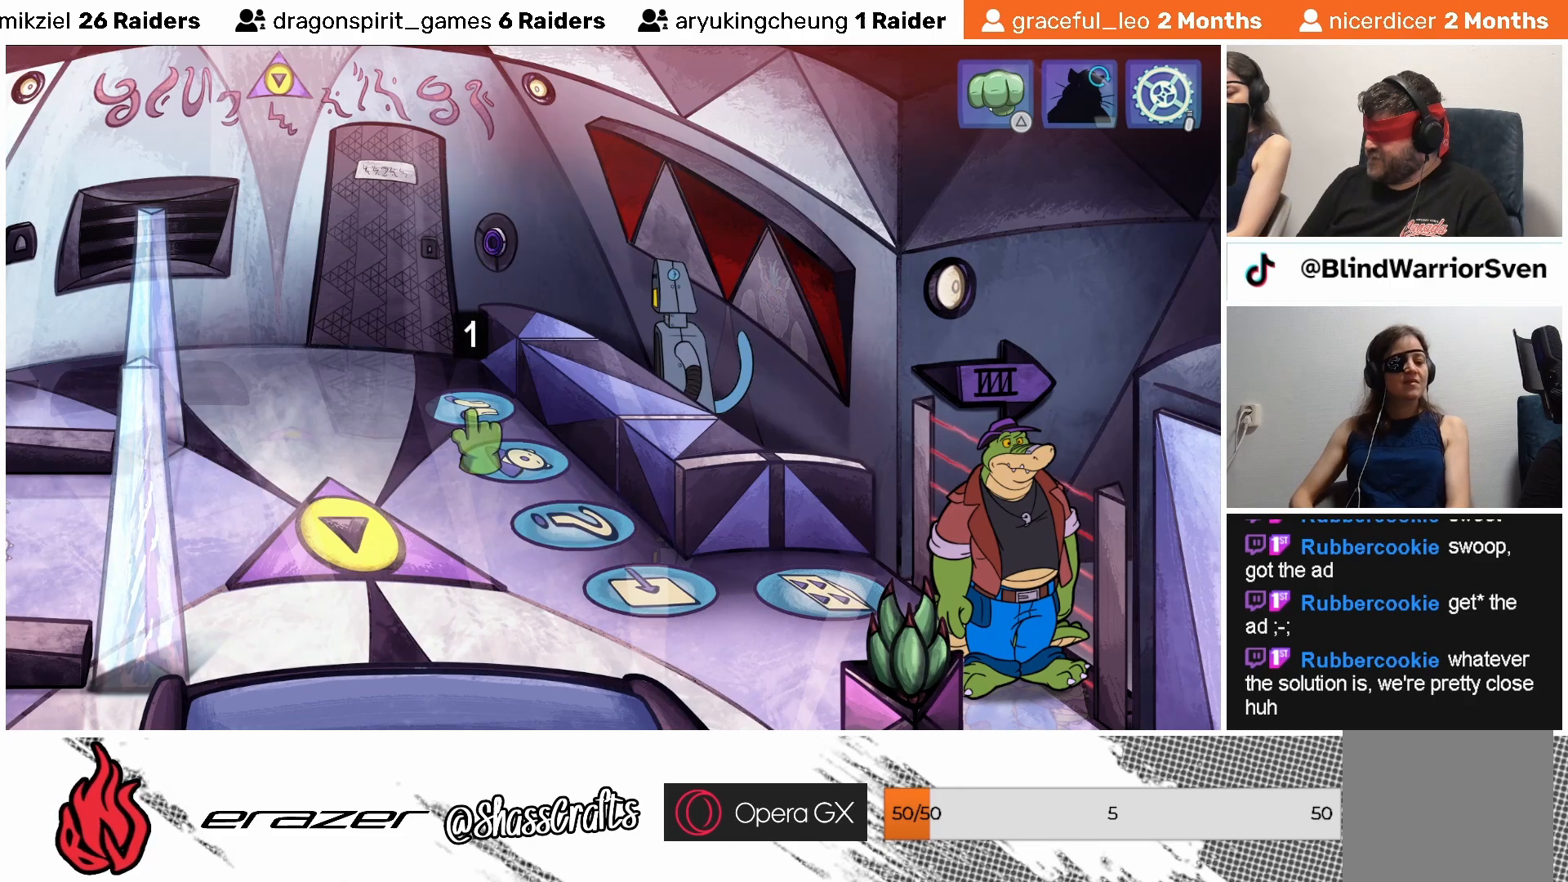
{"buttons": [], "left_stick": "center", "events": [[33, "DPAD_LEFT", "down"], [83, "DPAD_LEFT", "up"], [333, "DPAD_LEFT", "down"], [433, "DPAD_LEFT", "up"]]}
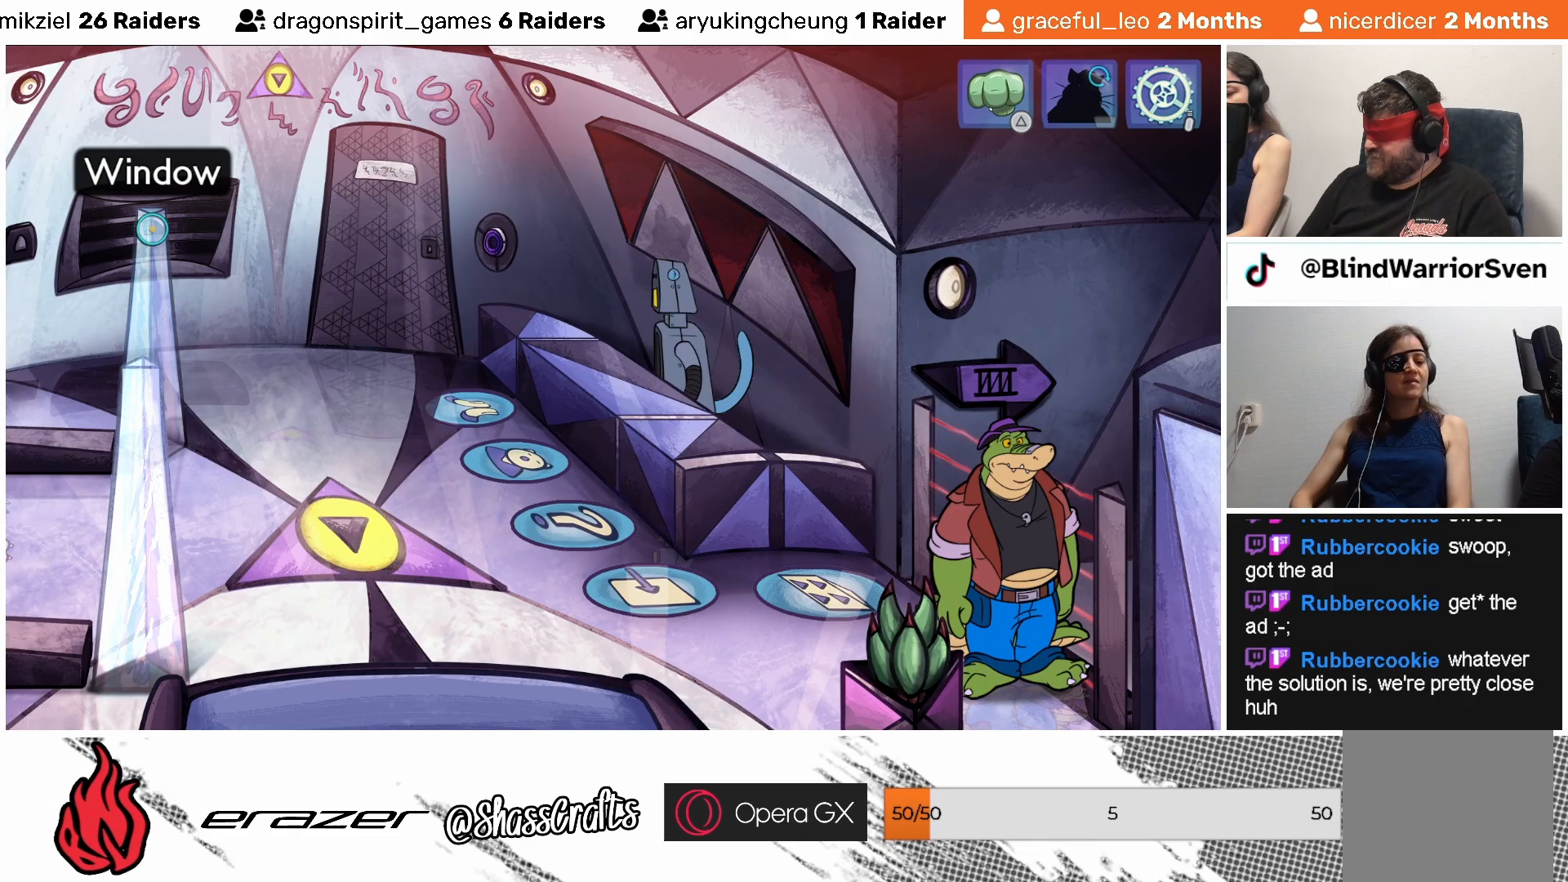
{"buttons": [], "left_stick": "center", "events": [[217, "DPAD_LEFT", "down"], [317, "DPAD_LEFT", "up"]]}
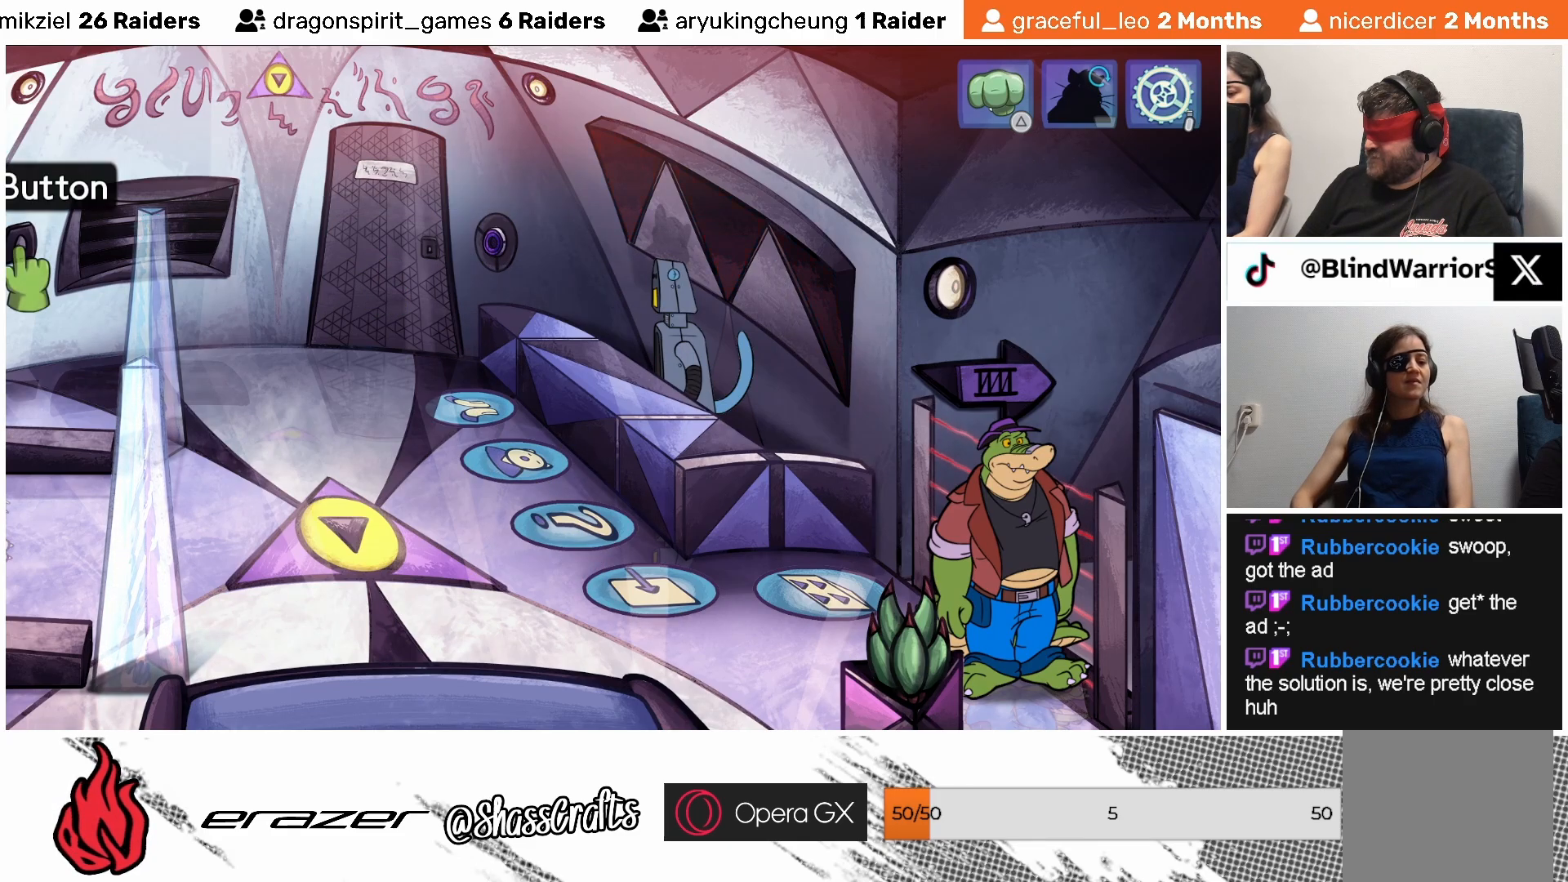
{"buttons": ["DPAD_LEFT"], "left_stick": "center", "events": [[83, "DPAD_LEFT", "down"], [183, "DPAD_LEFT", "up"], [483, "DPAD_LEFT", "down"]]}
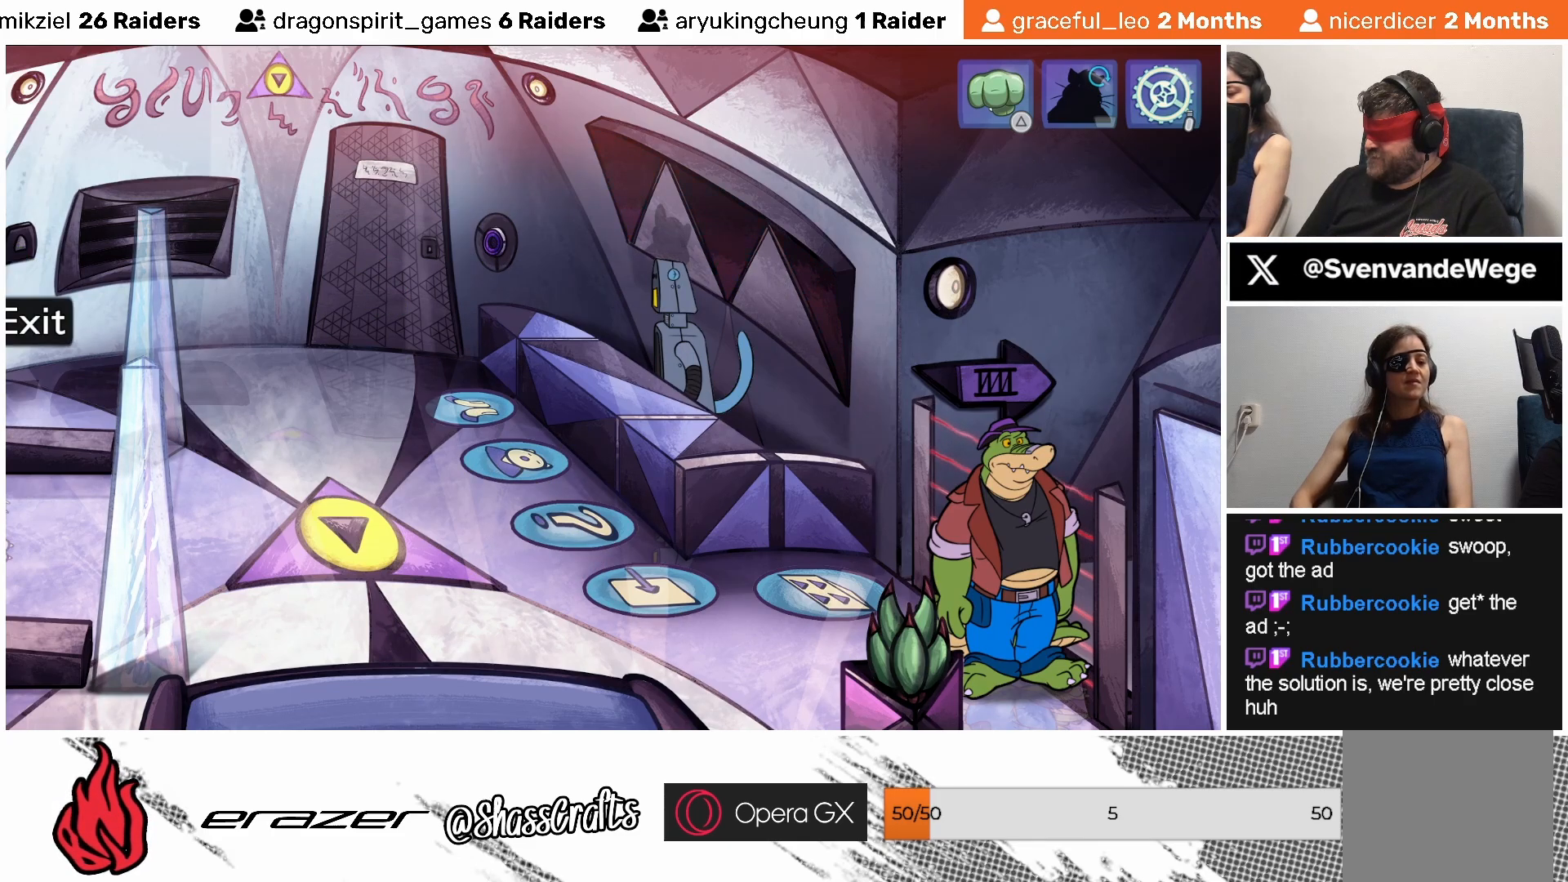
{"buttons": [], "left_stick": "center", "events": [[133, "DPAD_LEFT", "up"]]}
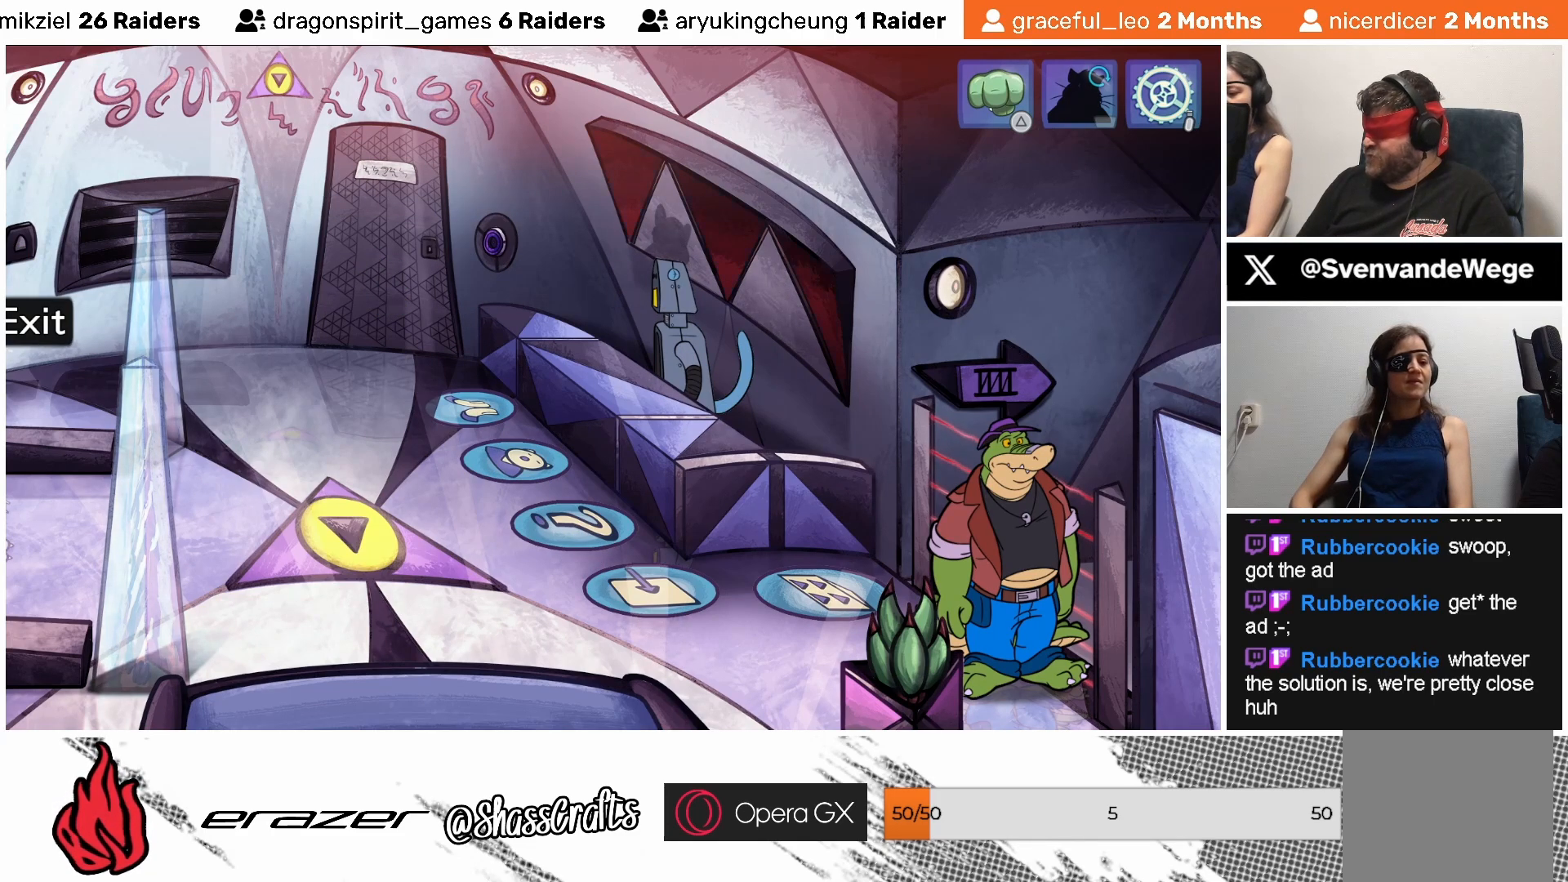
{"buttons": [], "left_stick": "center", "events": [[317, "DPAD_RIGHT", "down"], [367, "DPAD_RIGHT", "up"]]}
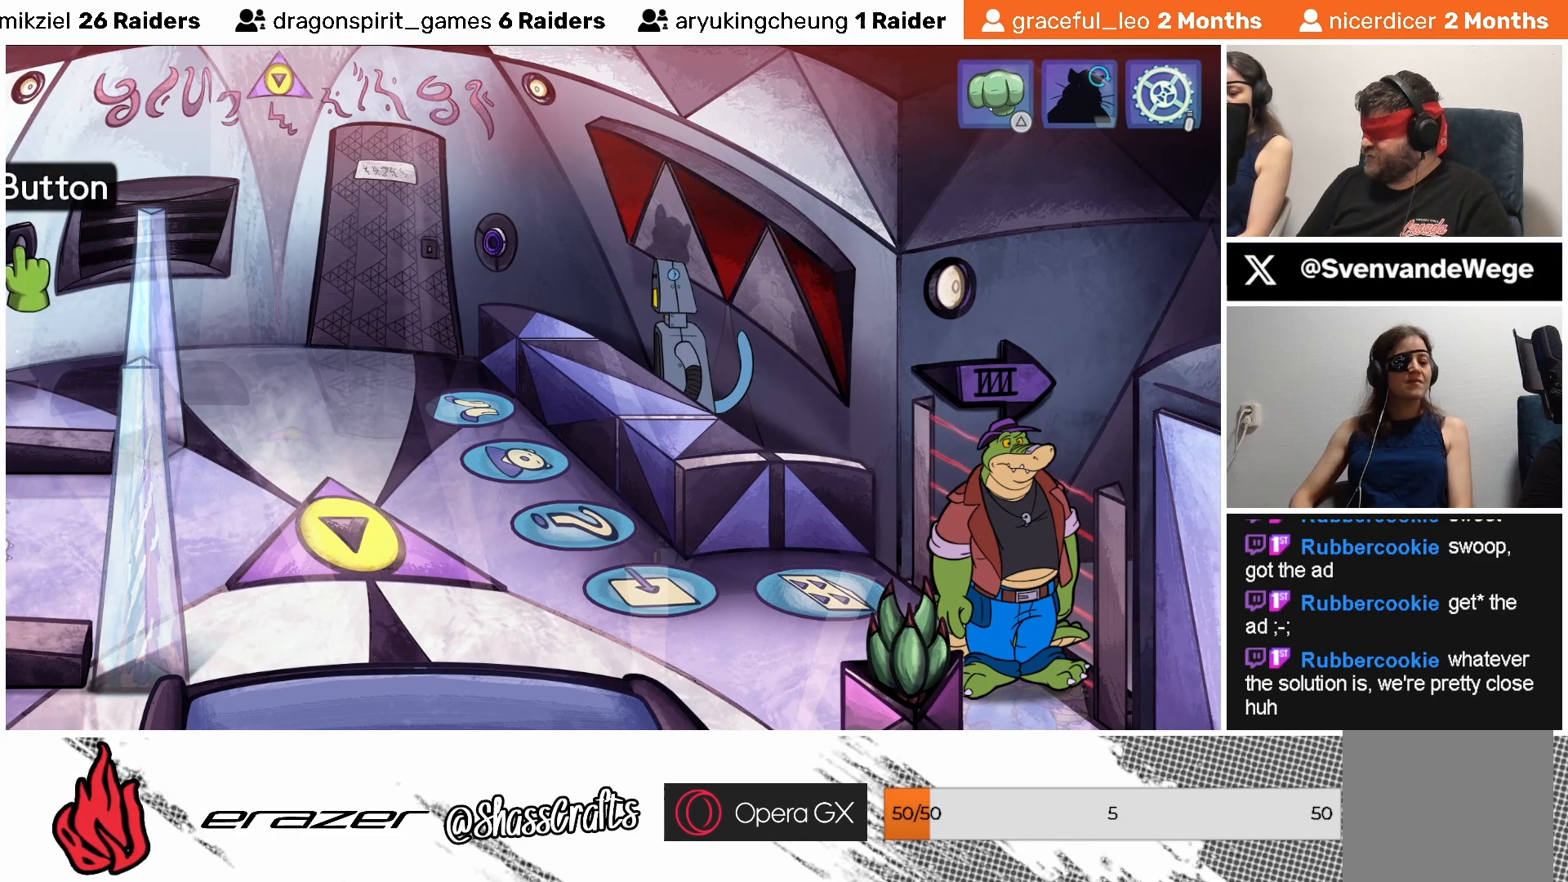
{"buttons": [], "left_stick": "center", "events": [[367, "CROSS", "down"], [433, "CROSS", "up"]]}
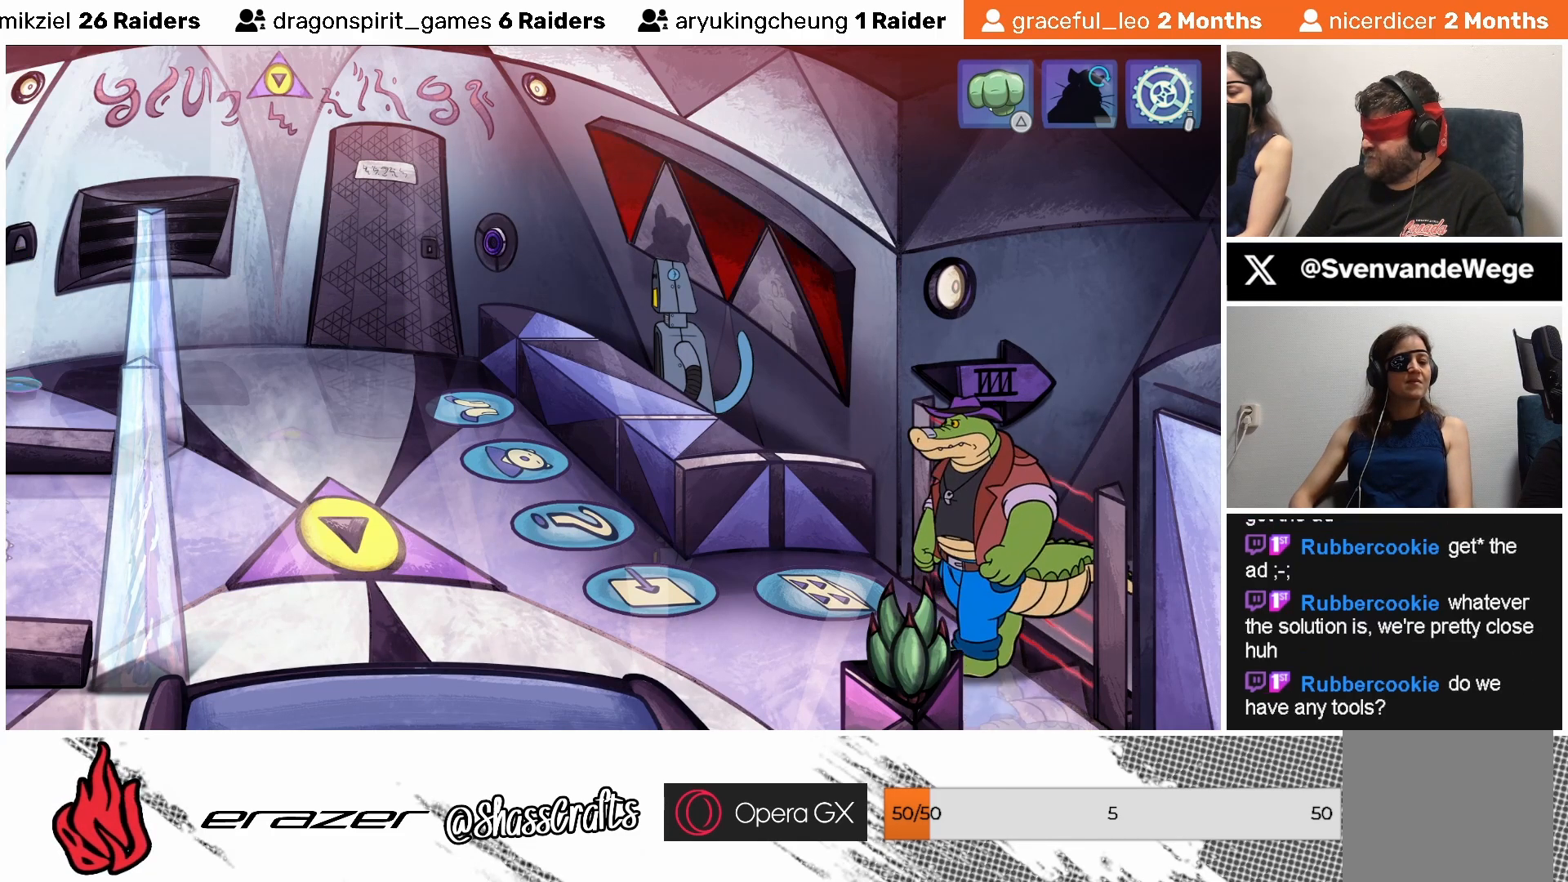
{"buttons": [], "left_stick": "center", "events": []}
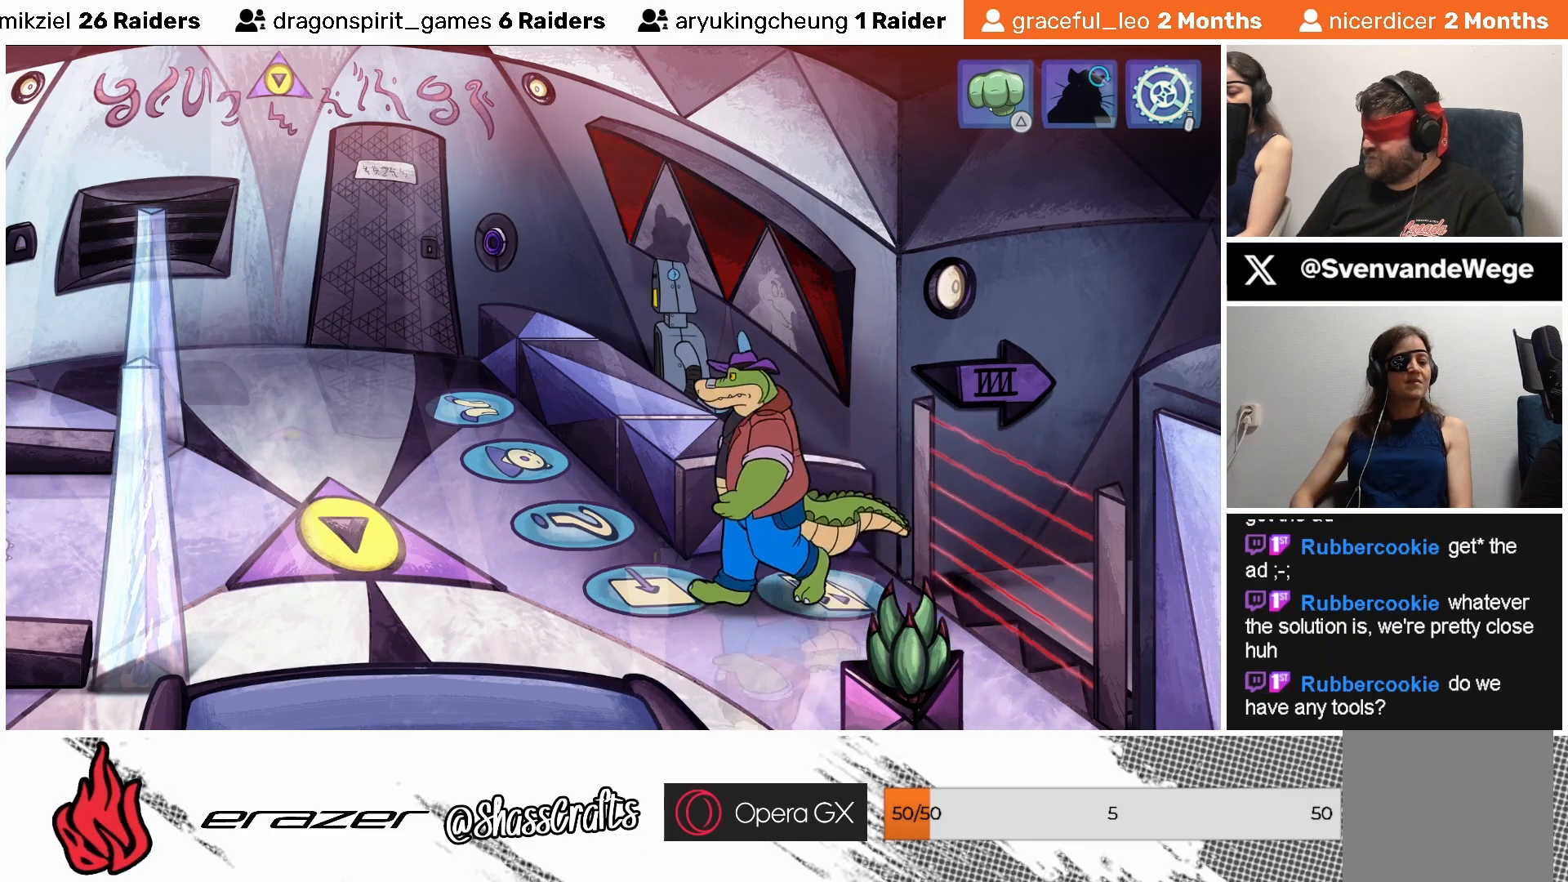
{"buttons": [], "left_stick": "center", "events": []}
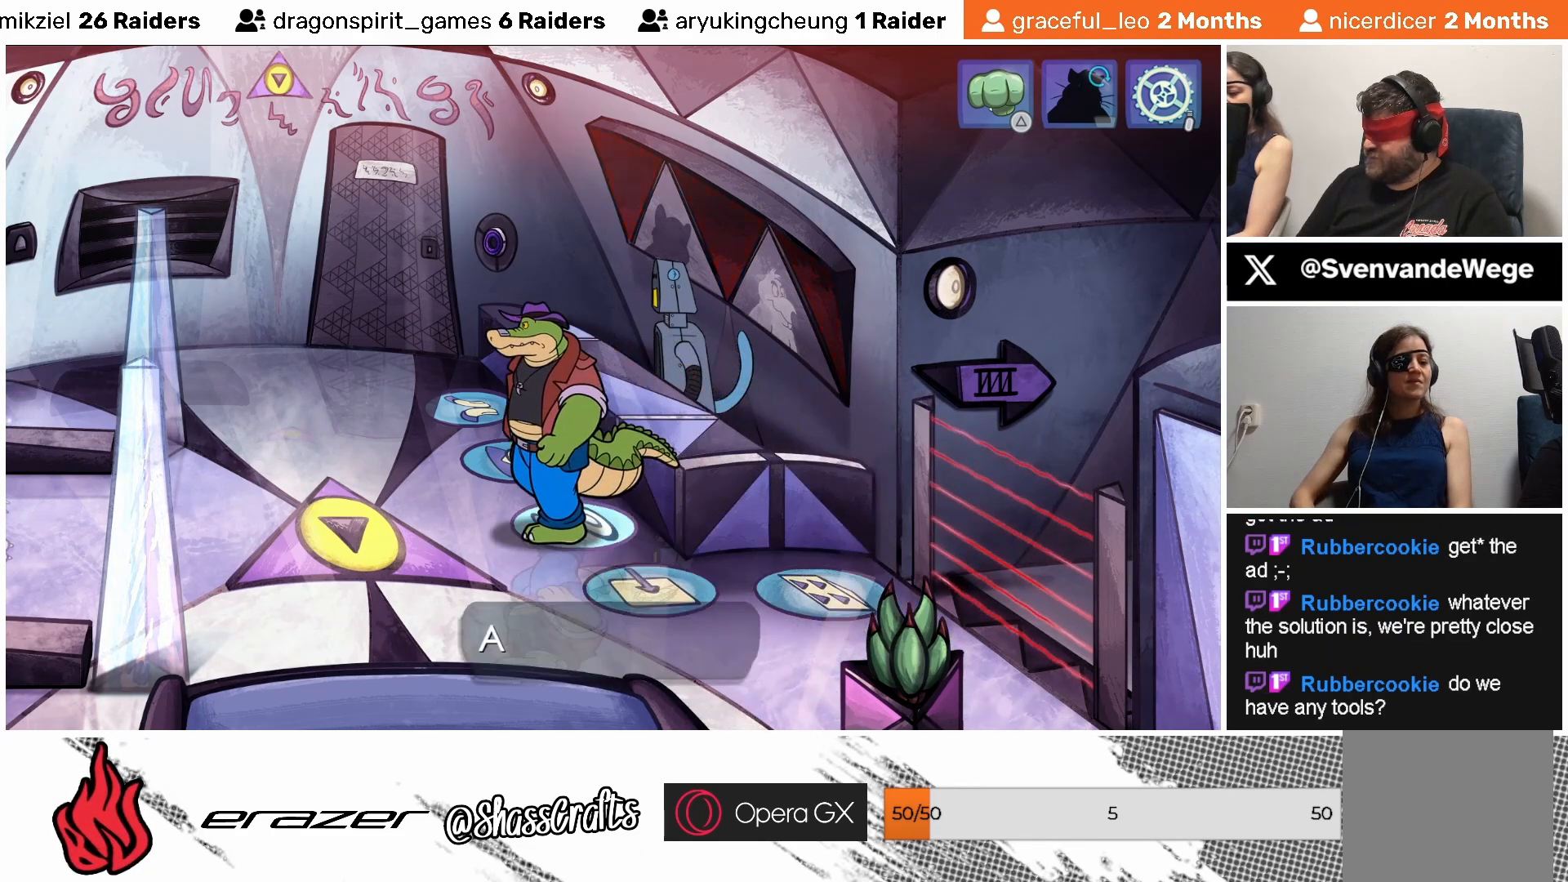
{"buttons": [], "left_stick": "center", "events": []}